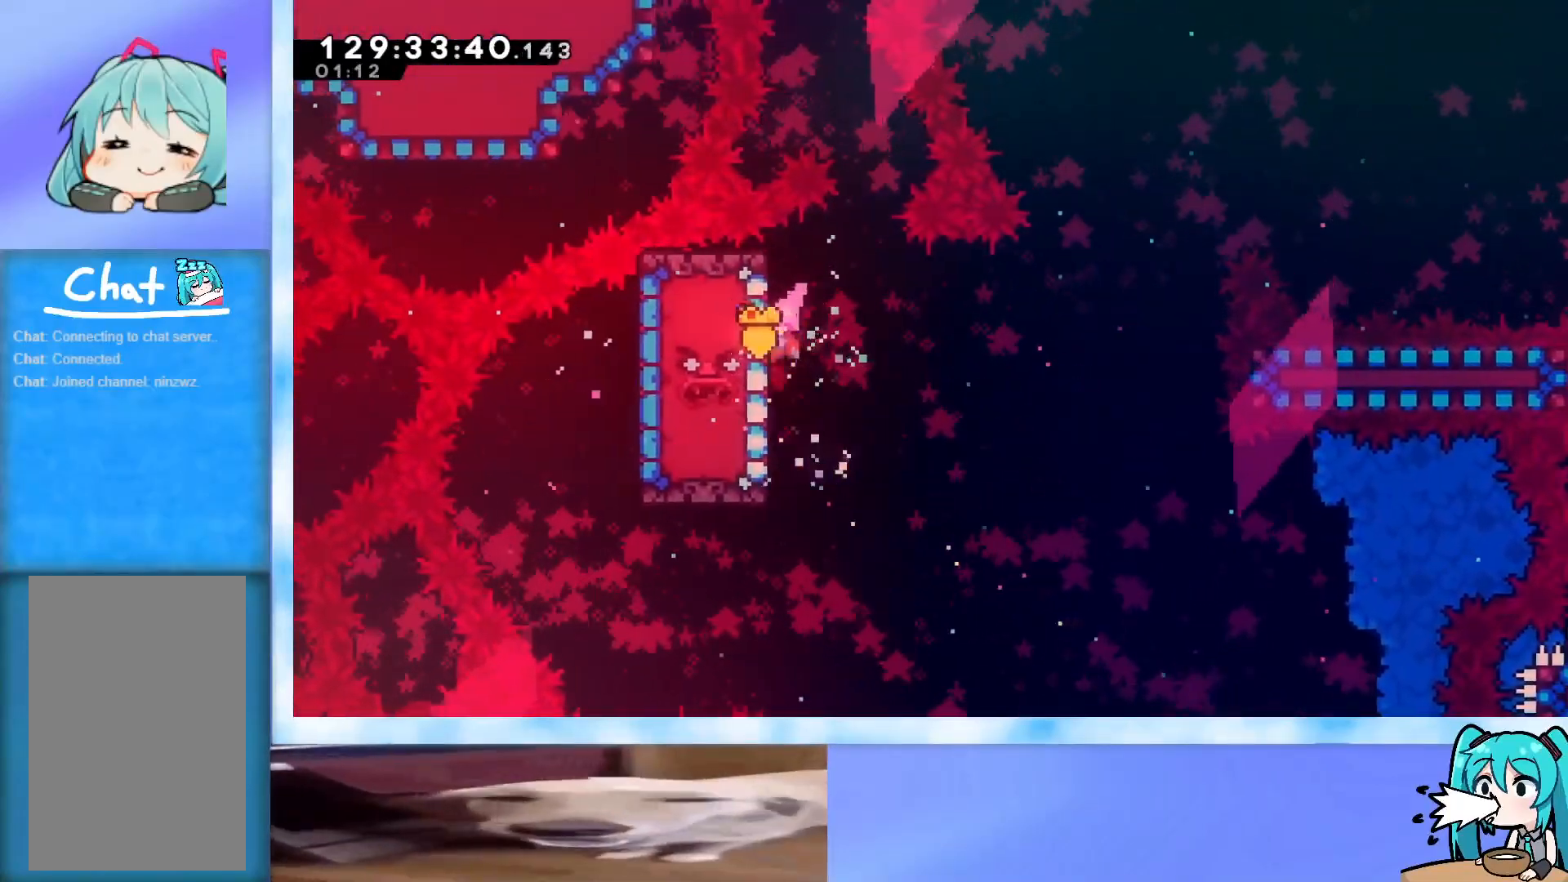
Gameplay with keyboard; each line is a JSON object with the keys held at the frame after it. "events" lists presses ("down") and releases ("up") of "dash", "demo", "down", "grab", "j2", "jump", "left", "pause", "right" and "up" between this image and that frame as [ms after this image, input, new state], when the widget could be followed in between. No other keys are recorded. Mouse input is not recorded. Key names are as the overlay labels them; some are game actions (e.g. jump) rather than physical keys.
{"keys": ["grab", "jump", "right", "up"], "events": [[50, "down", "up"], [283, "dash", "down"], [283, "up", "down"], [367, "dash", "up"], [417, "jump", "down"], [417, "right", "down"]]}
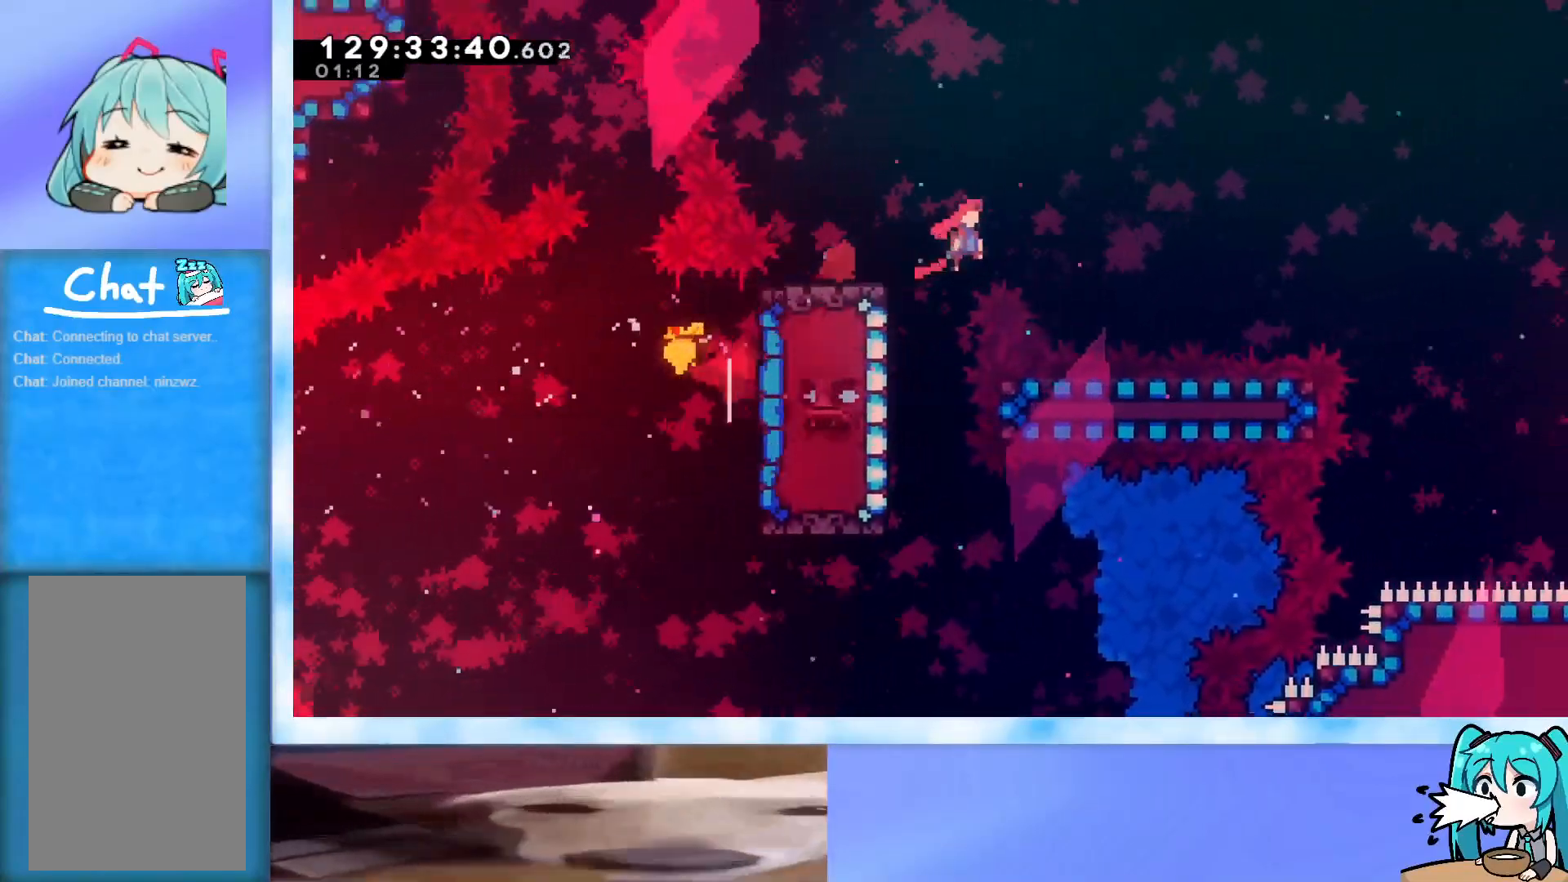
{"keys": ["grab", "jump", "right"], "events": [[484, "up", "up"]]}
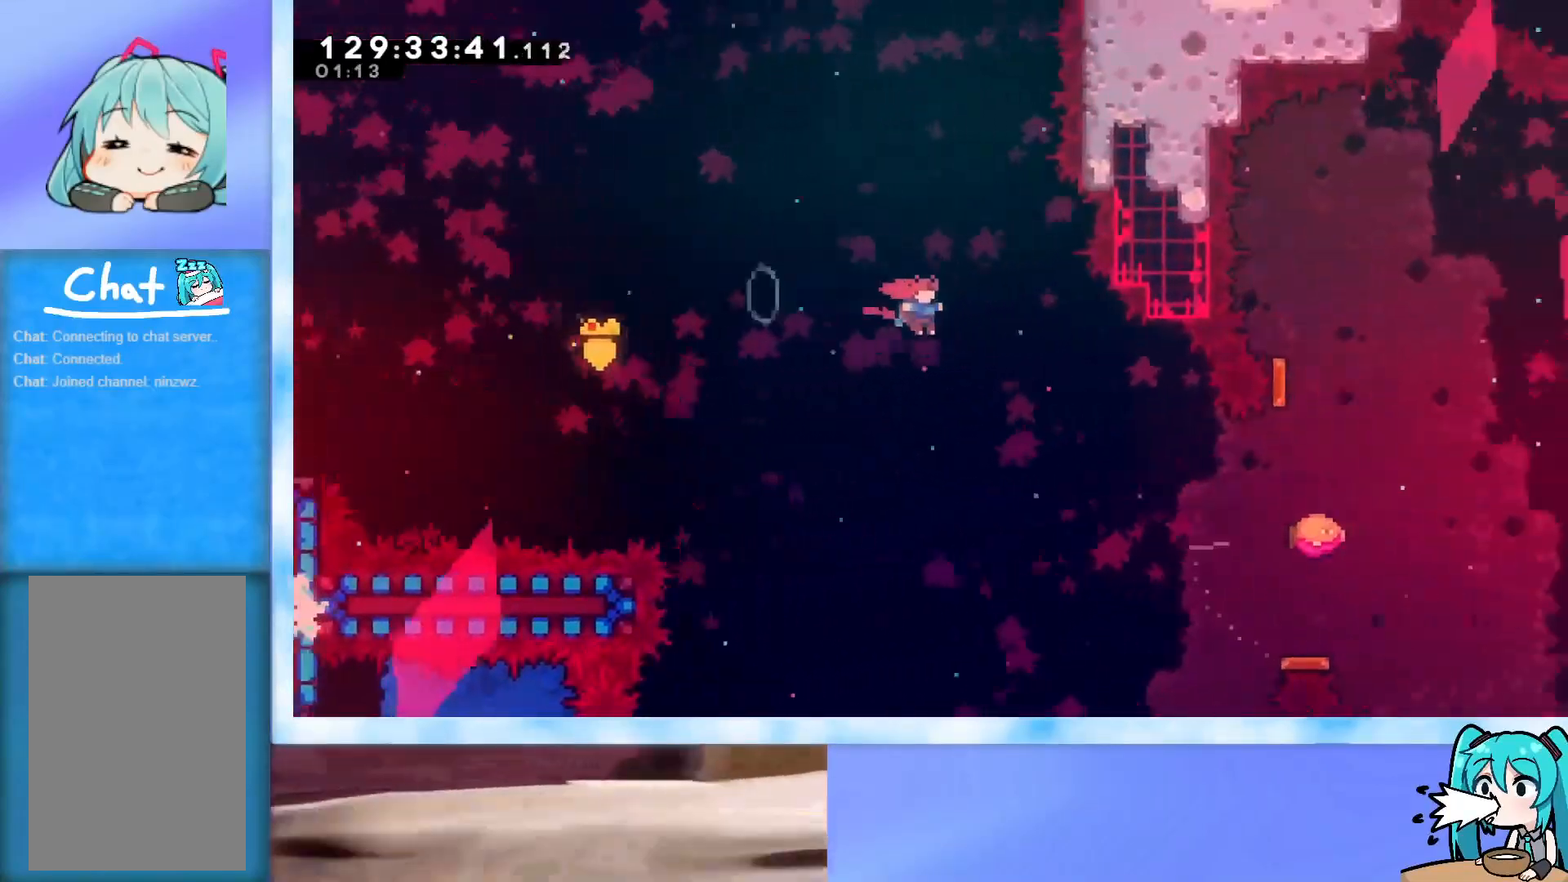
{"keys": ["jump", "right"], "events": [[116, "grab", "up"], [350, "dash", "down"], [500, "dash", "up"]]}
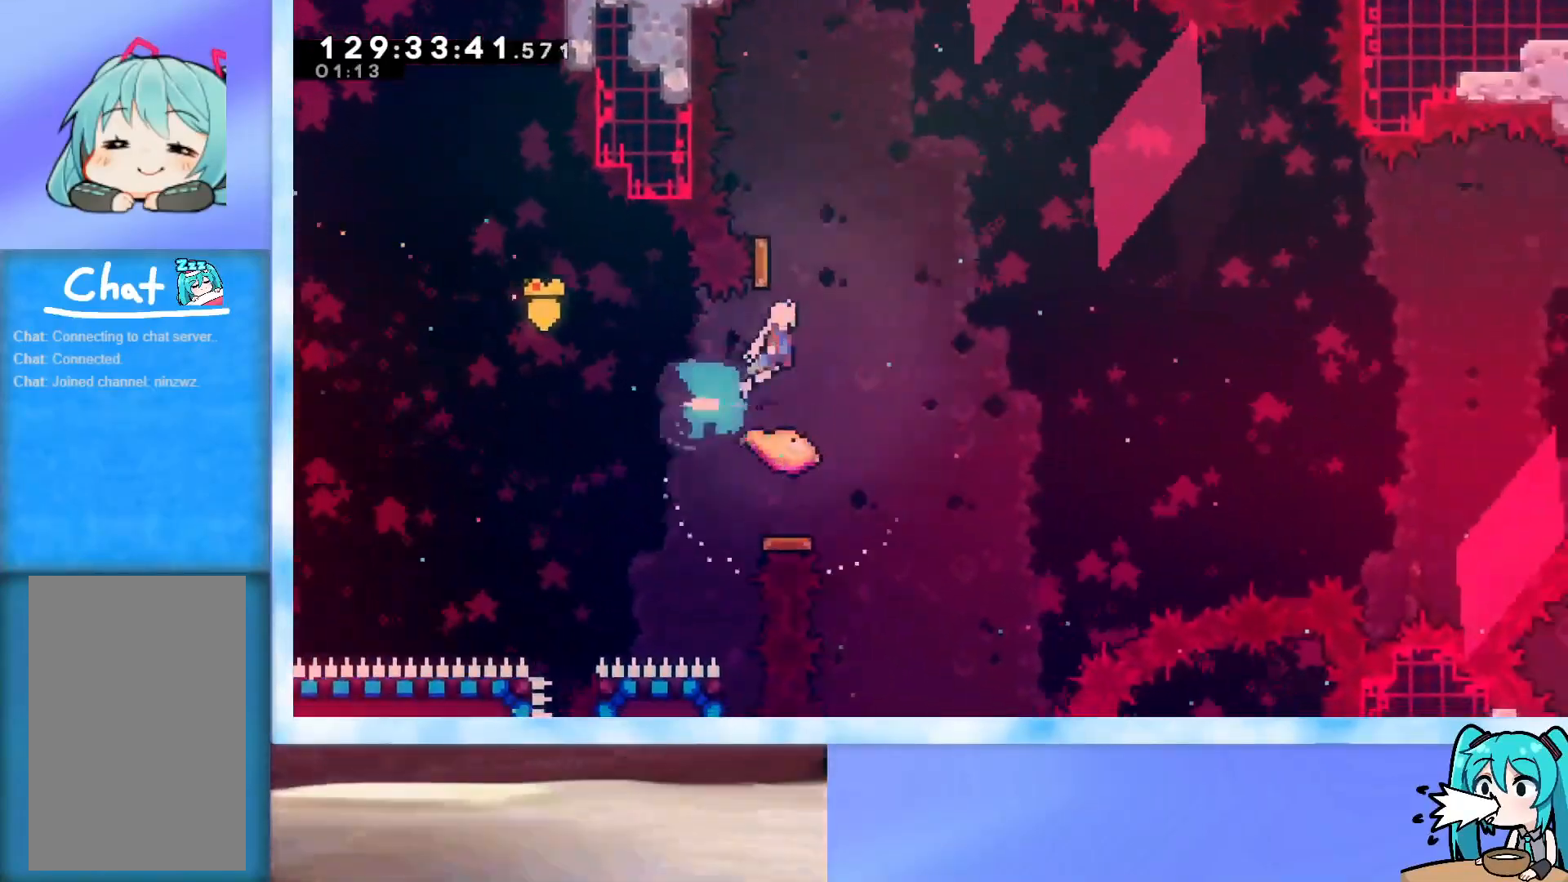
{"keys": ["jump", "right"], "events": []}
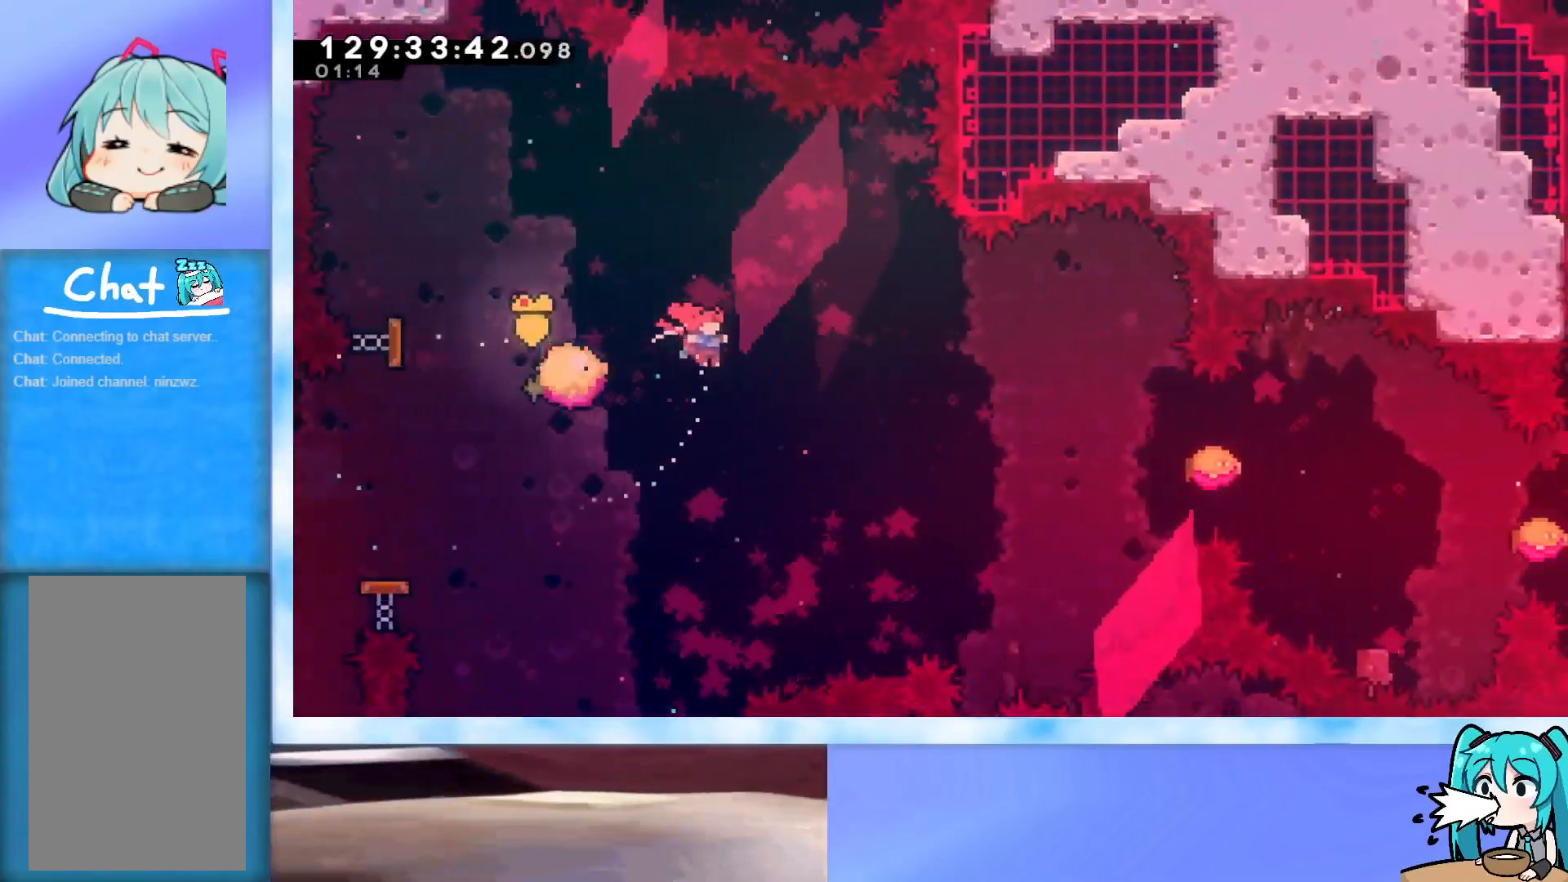
{"keys": ["dash", "down", "jump", "right"], "events": [[333, "down", "down"], [383, "dash", "down"]]}
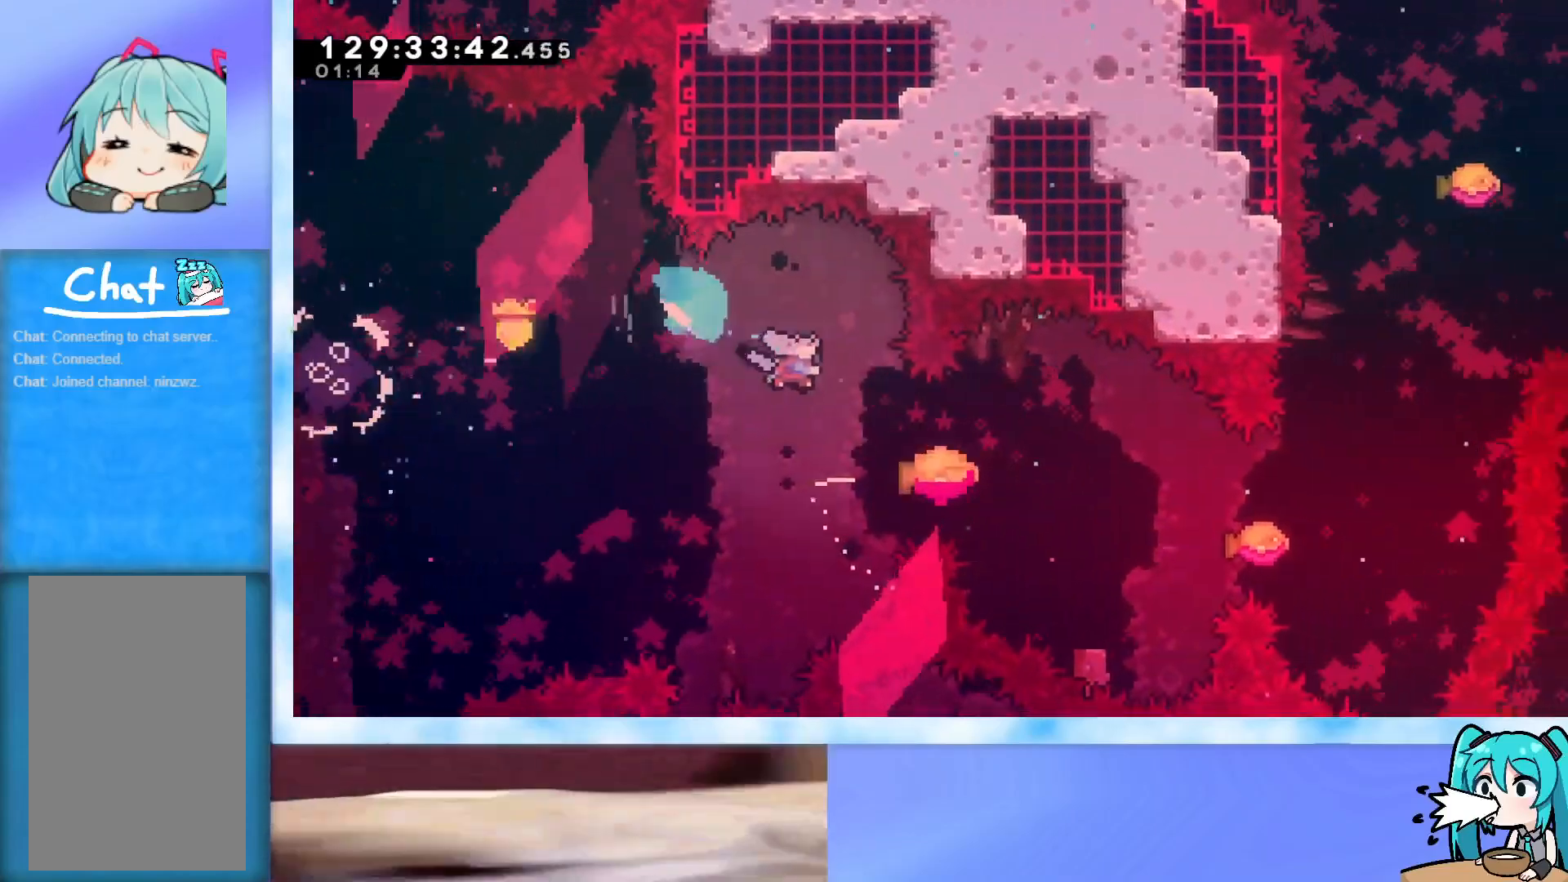
{"keys": ["jump", "right", "up"], "events": [[117, "dash", "up"], [117, "down", "up"], [217, "dash", "down"], [217, "down", "down"], [401, "dash", "up"], [401, "down", "up"], [501, "up", "down"]]}
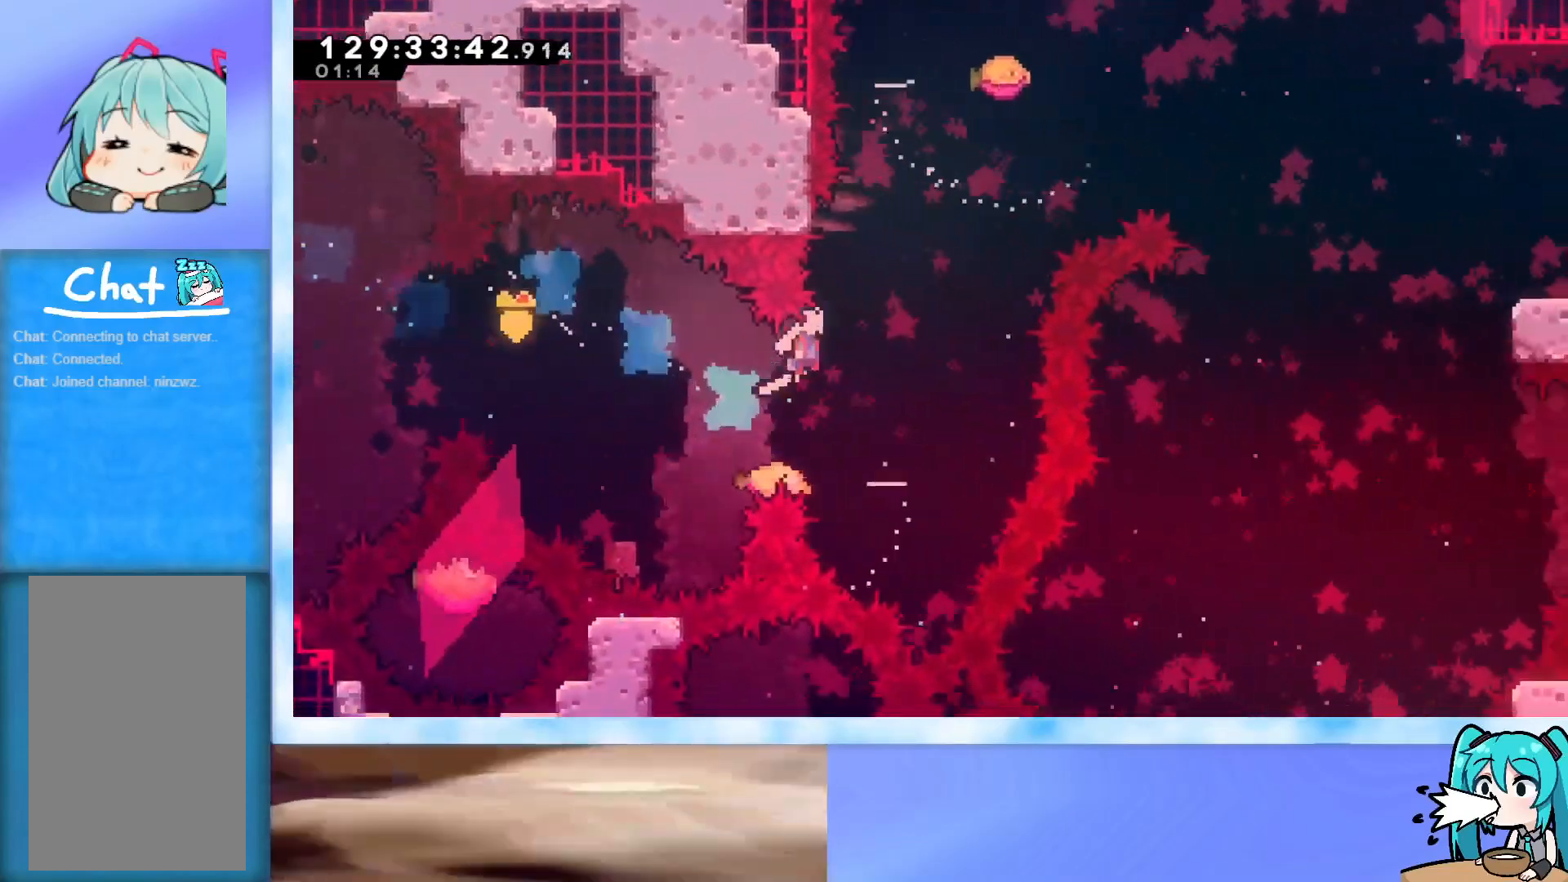
{"keys": ["jump", "right"], "events": [[183, "demo", "down"], [317, "demo", "up"], [417, "up", "up"]]}
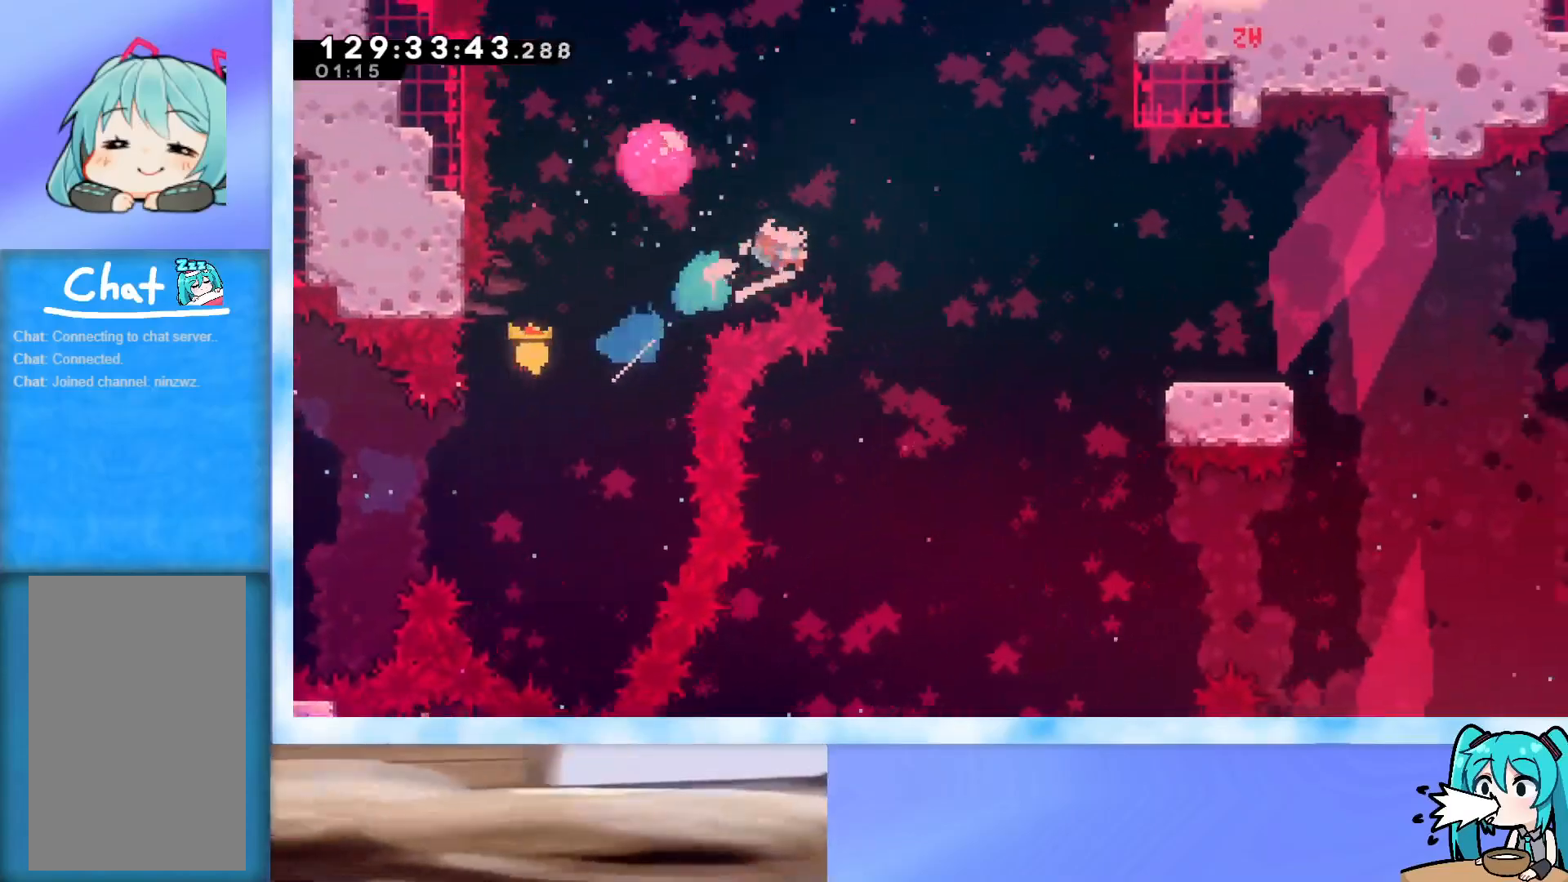
{"keys": ["jump", "right"], "events": [[100, "dash", "down"], [150, "down", "down"], [334, "dash", "up"], [334, "jump", "up"], [384, "down", "up"], [434, "jump", "down"]]}
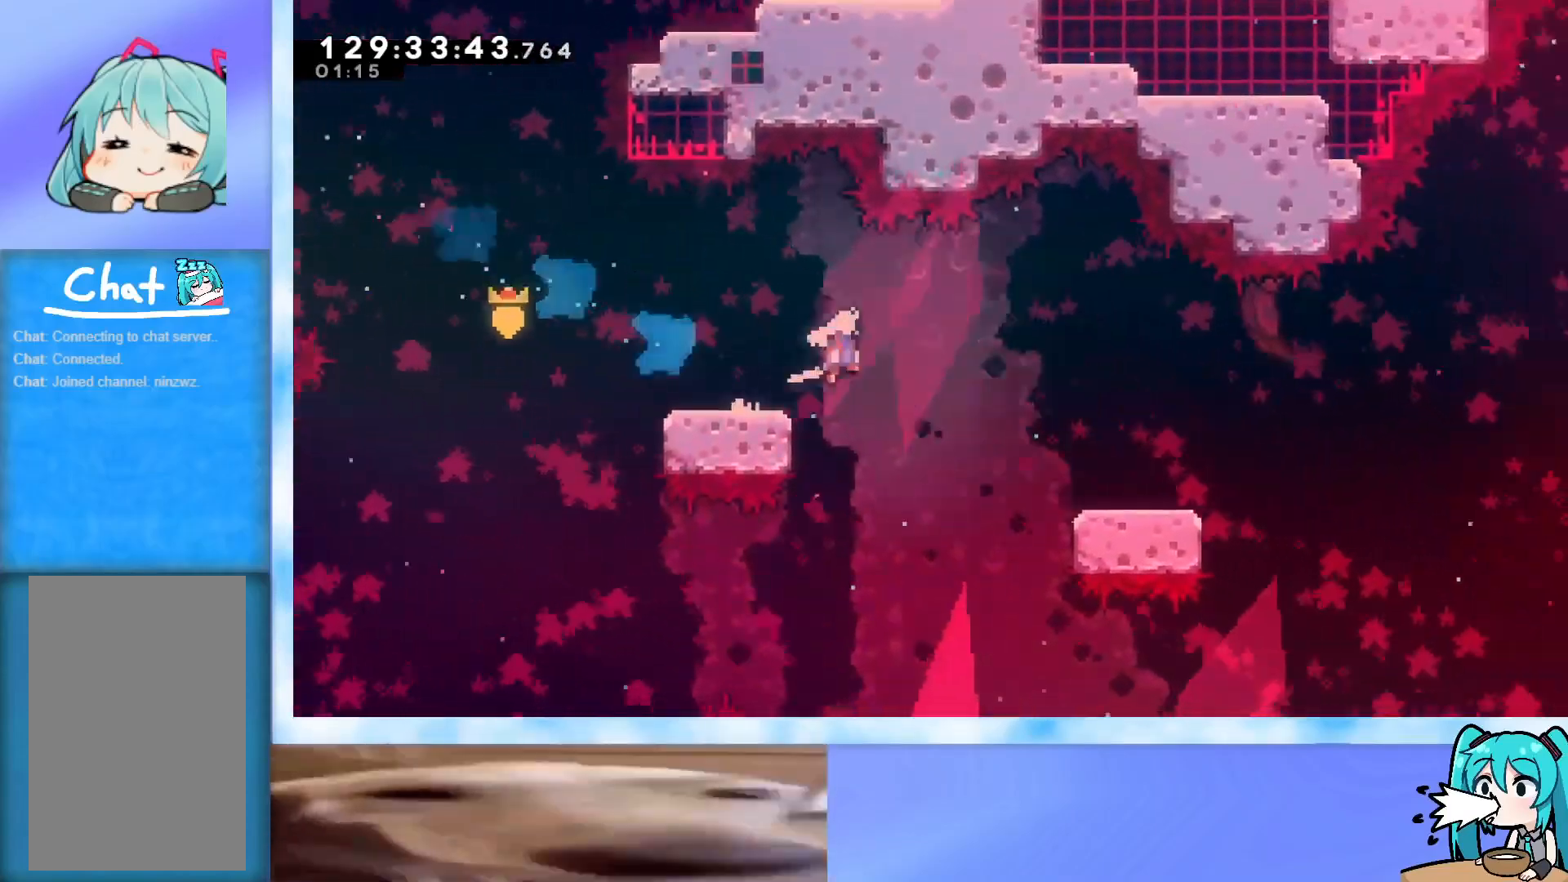
{"keys": ["dash", "down", "jump", "right"], "events": [[33, "down", "down"], [66, "dash", "down"], [267, "dash", "up"], [317, "down", "up"], [317, "jump", "up"], [400, "down", "down"], [400, "jump", "down"], [450, "dash", "down"]]}
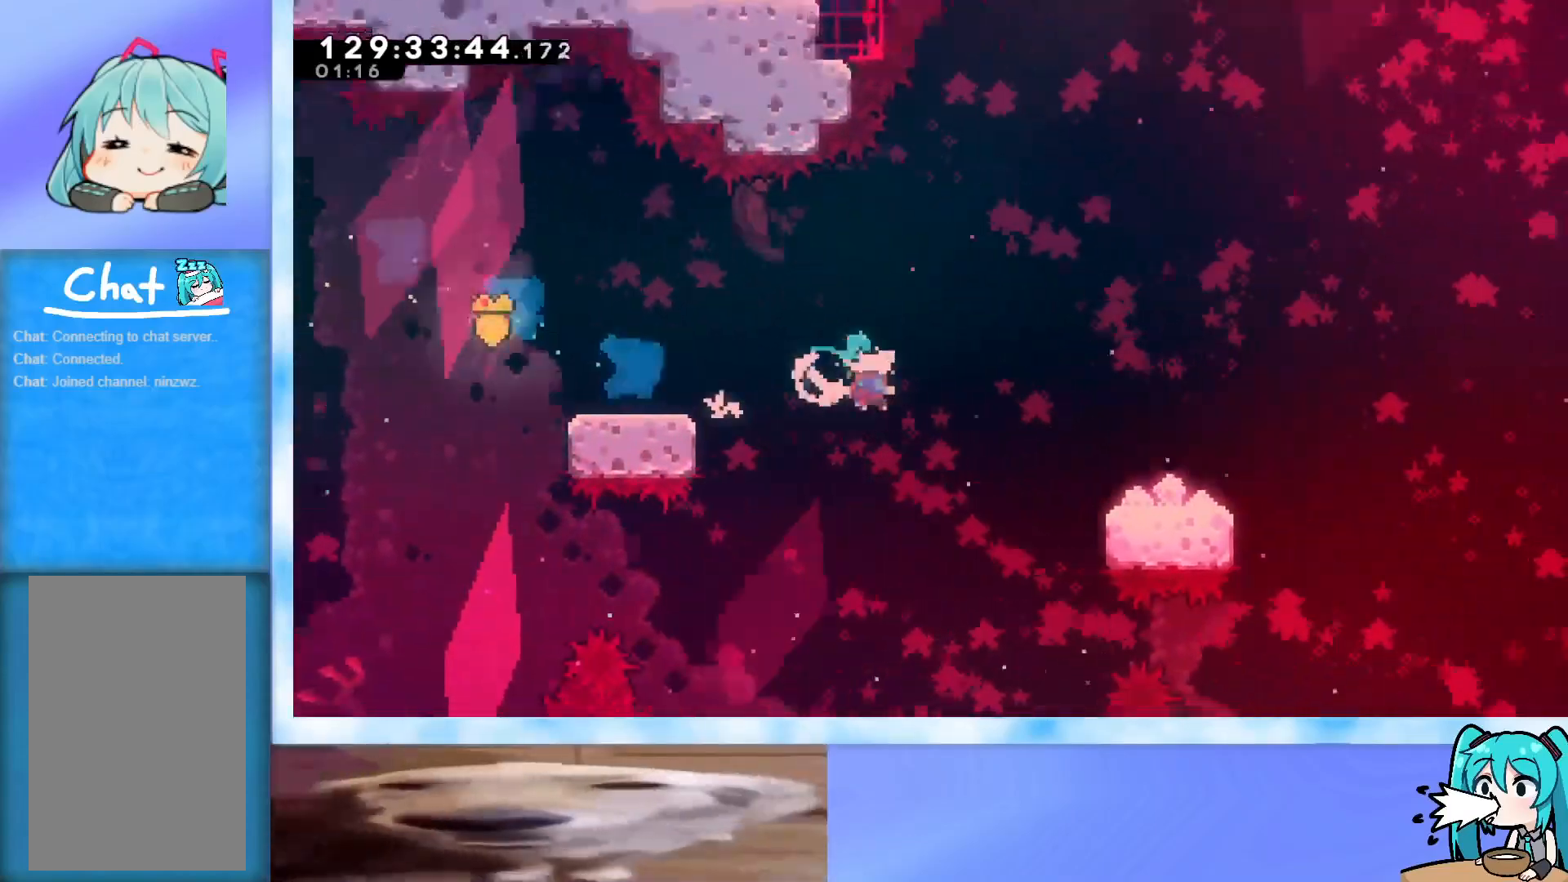
{"keys": ["jump", "right", "up"], "events": [[134, "dash", "up"], [184, "down", "up"], [184, "jump", "up"], [234, "up", "down"], [284, "jump", "down"]]}
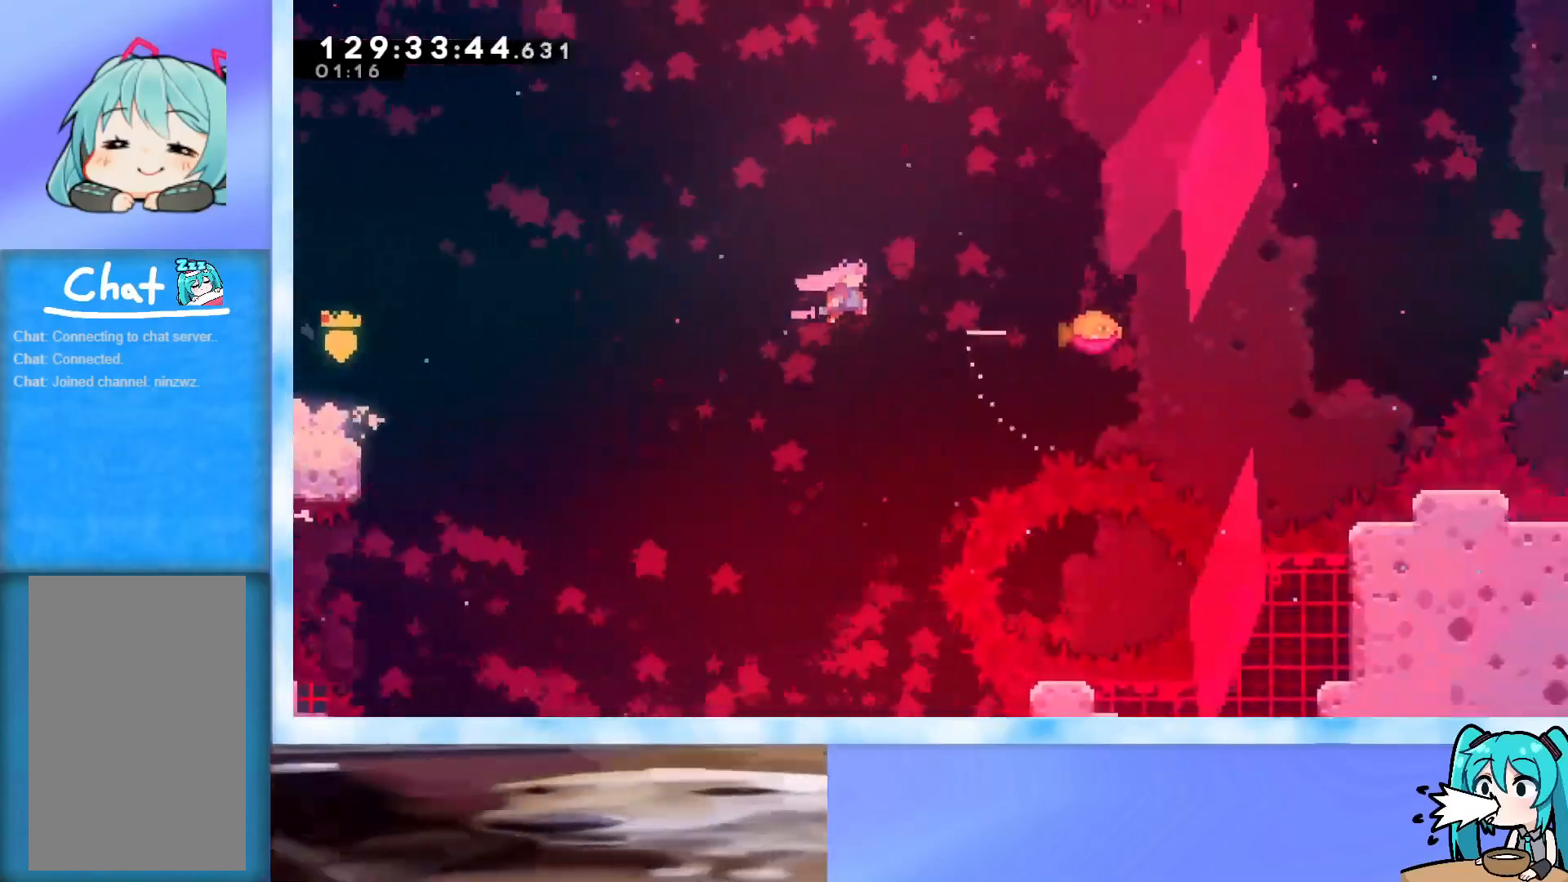
{"keys": ["jump", "right", "up"], "events": []}
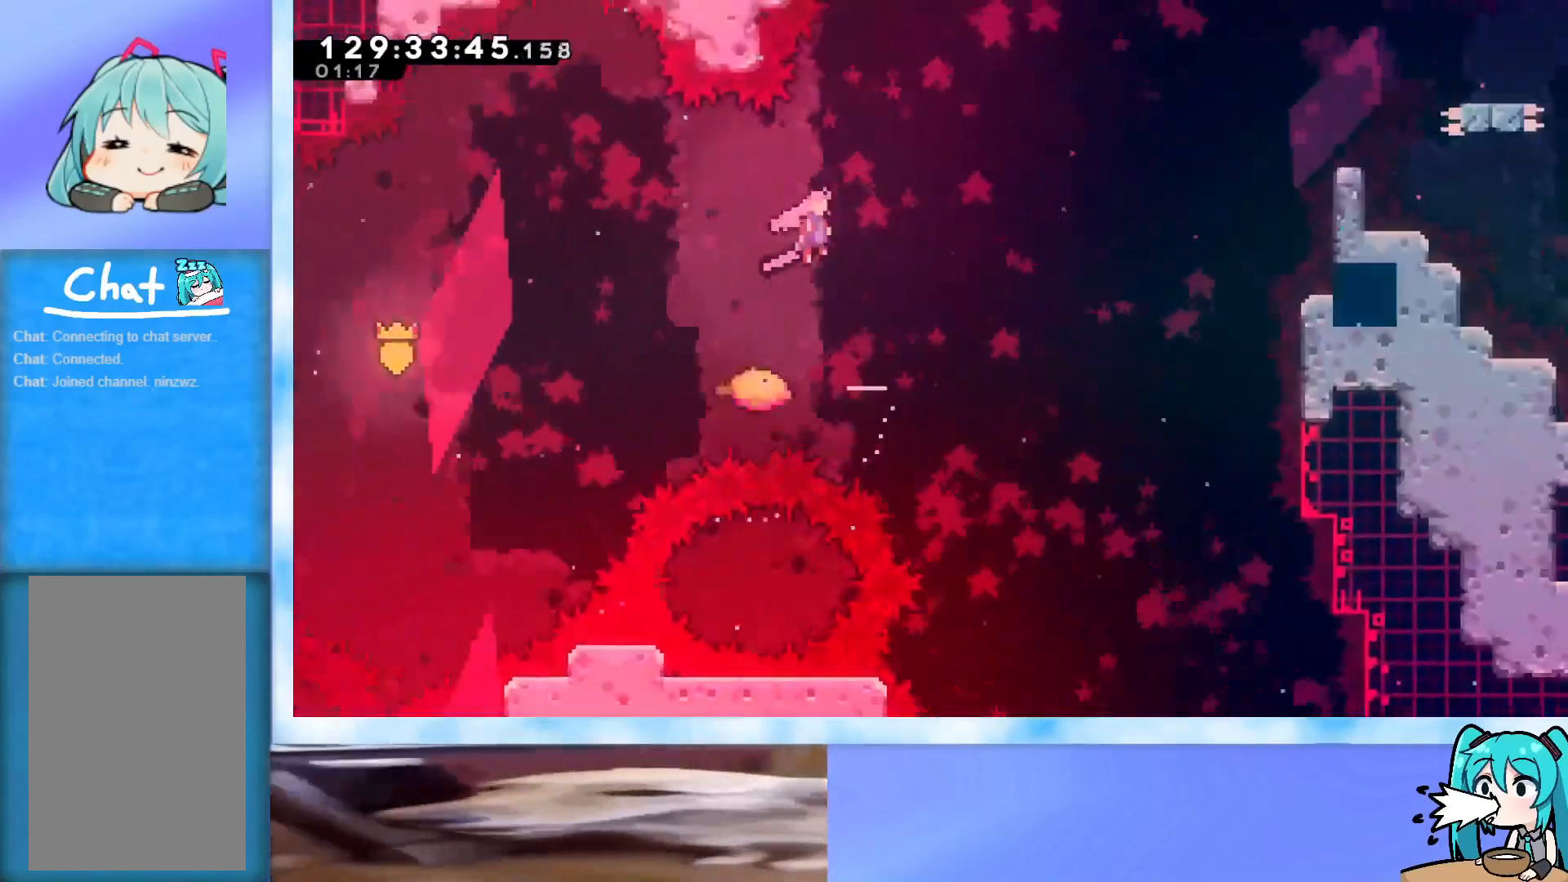
{"keys": ["dash", "jump", "right", "up"], "events": [[401, "dash", "down"]]}
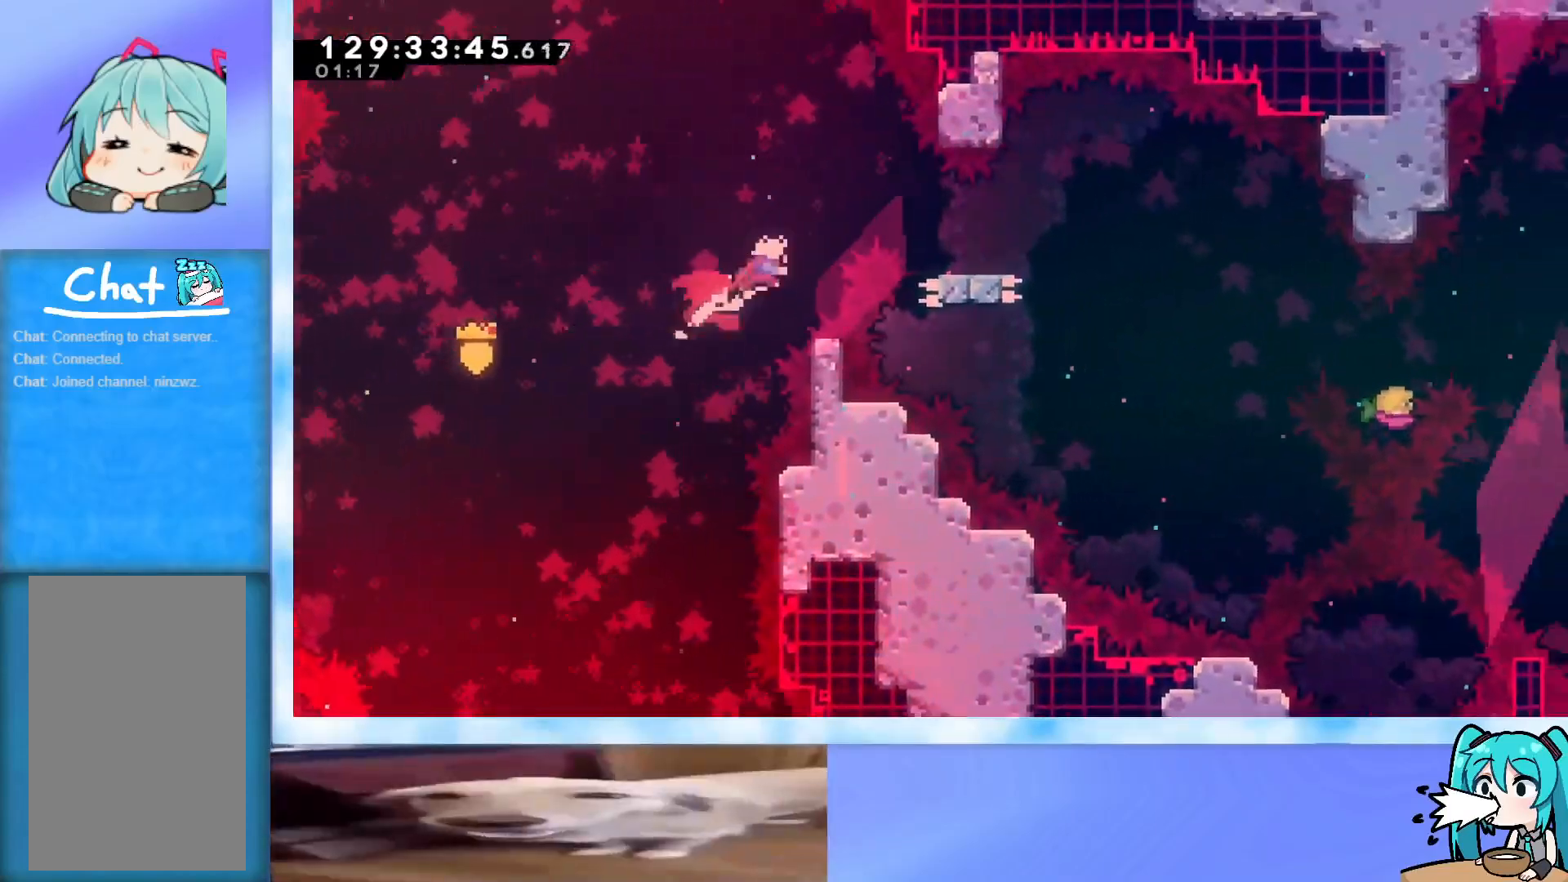
{"keys": ["dash", "down", "right"], "events": [[133, "dash", "up"], [183, "jump", "up"], [233, "right", "up"], [233, "up", "up"], [367, "down", "down"], [417, "dash", "down"], [417, "right", "down"]]}
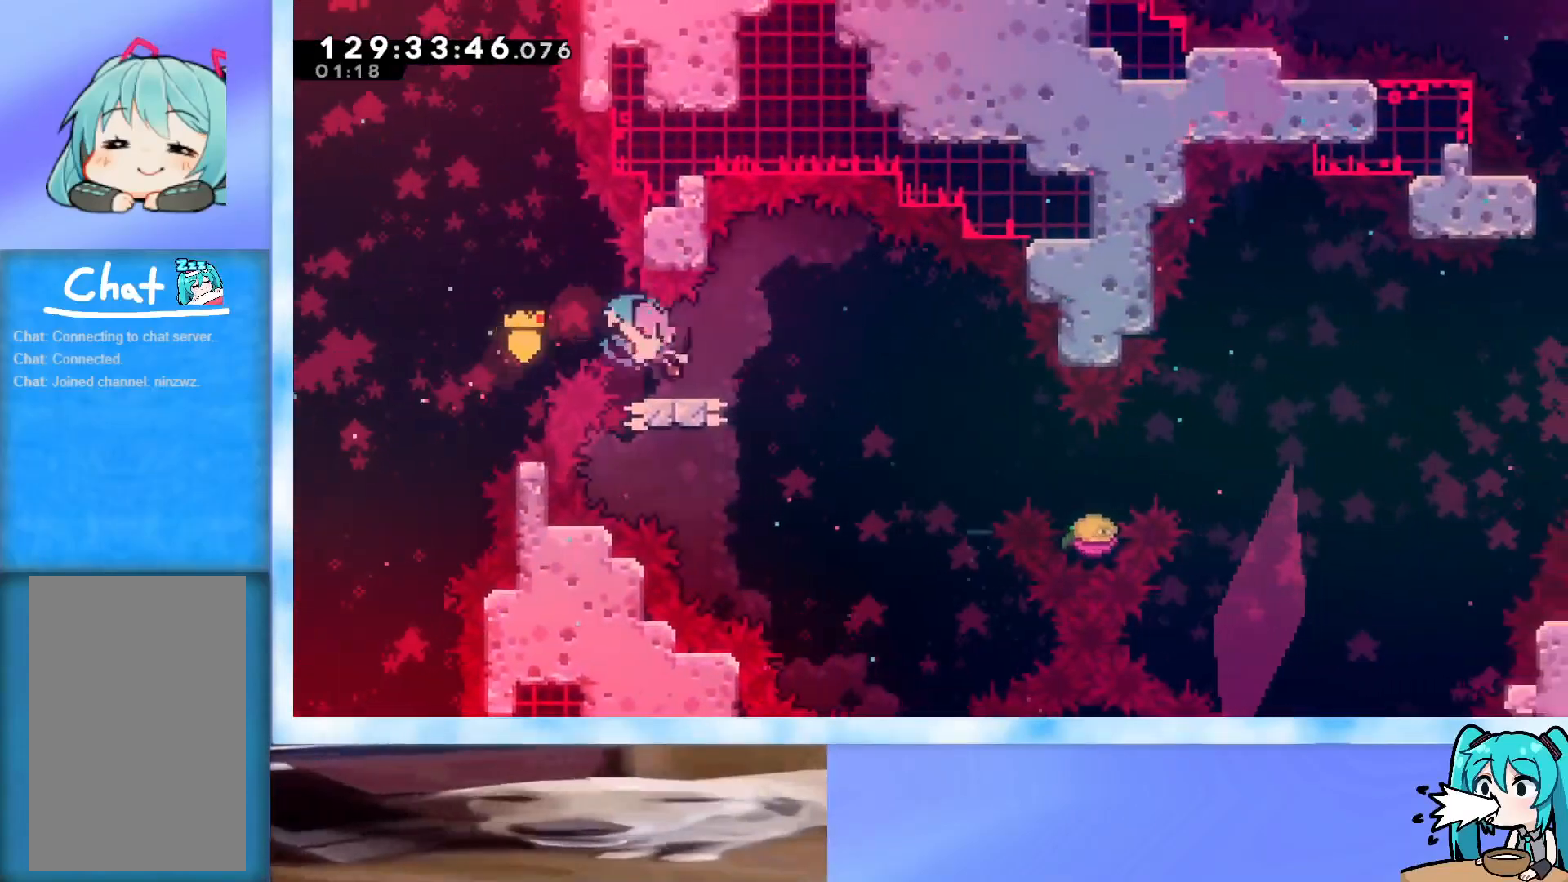
{"keys": ["jump", "right"], "events": [[67, "dash", "up"], [100, "down", "up"], [100, "jump", "down"], [200, "dash", "down"], [200, "down", "down"], [384, "dash", "up"], [434, "down", "up"]]}
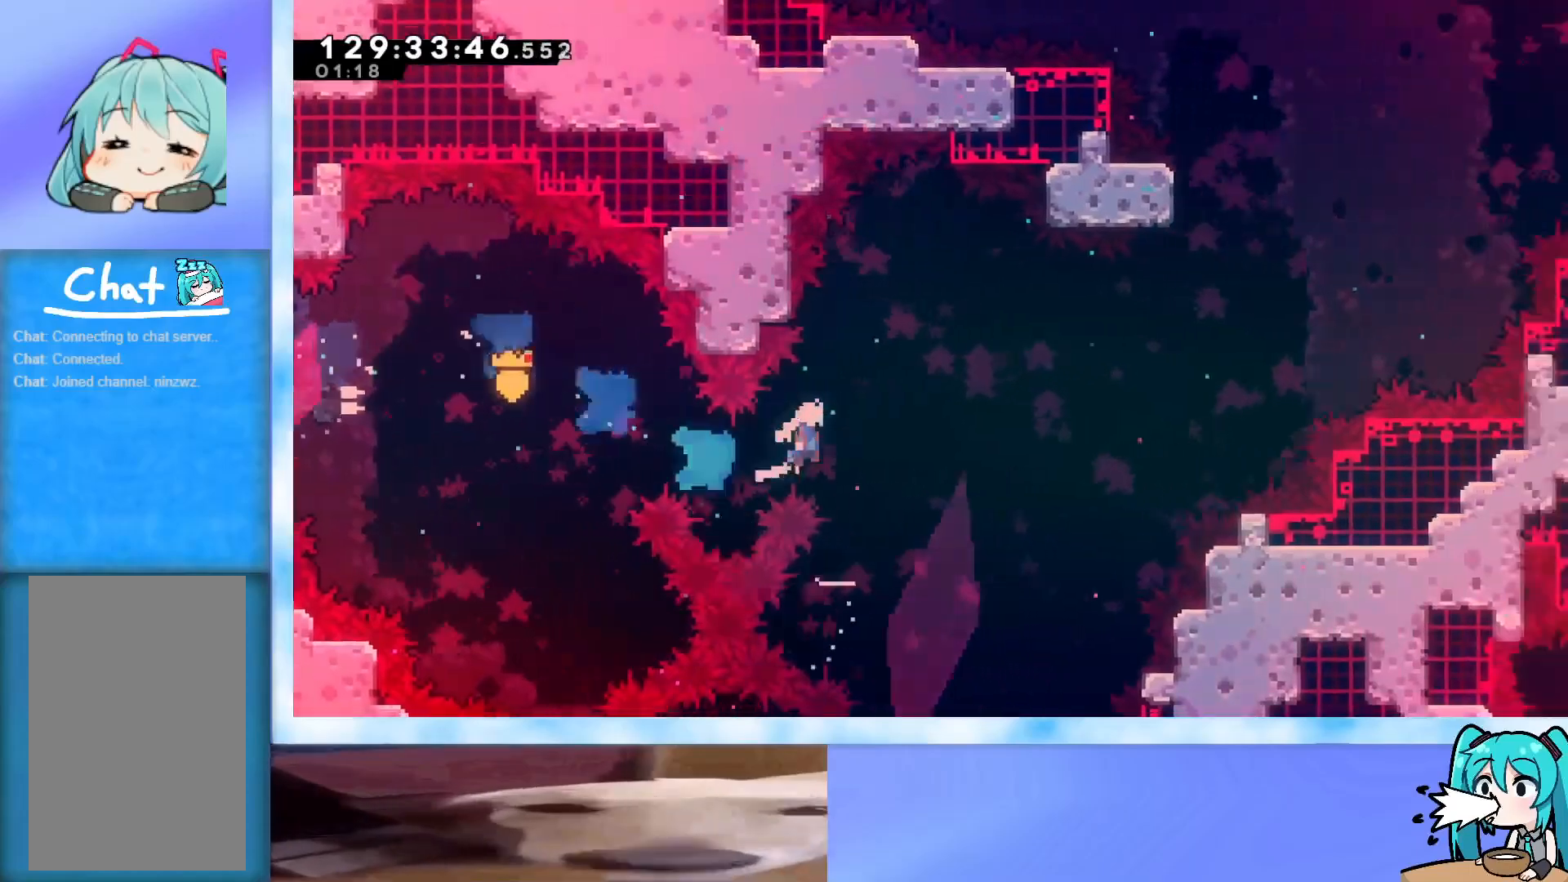
{"keys": ["dash", "up"], "events": [[400, "jump", "up"], [400, "up", "down"], [450, "dash", "down"], [450, "right", "up"]]}
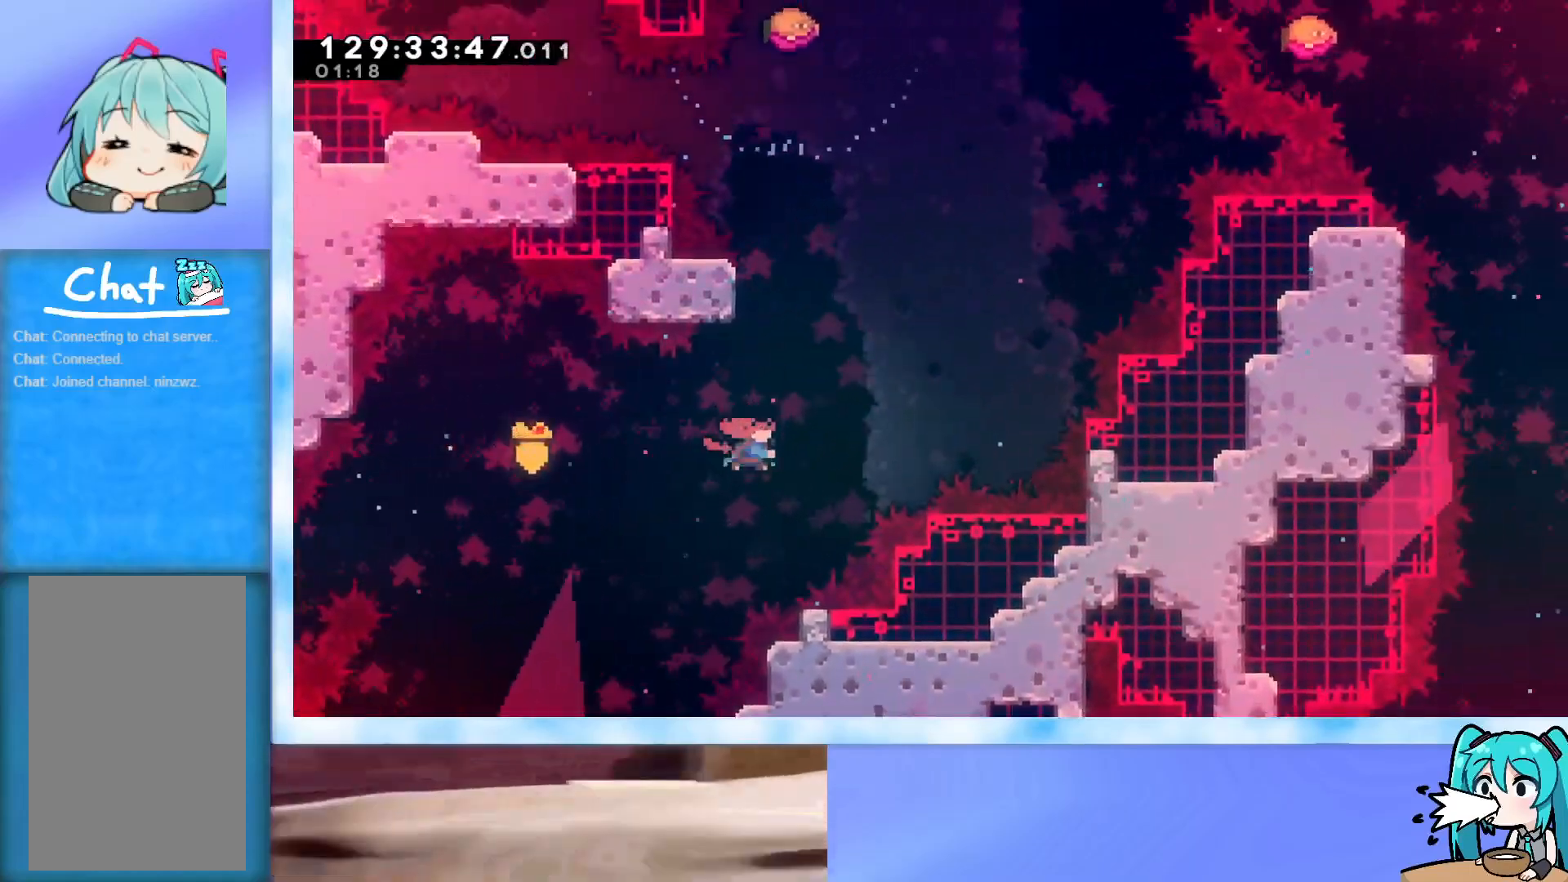
{"keys": ["up"], "events": [[84, "dash", "up"], [184, "jump", "down"], [184, "right", "down"], [367, "right", "up"], [467, "jump", "up"]]}
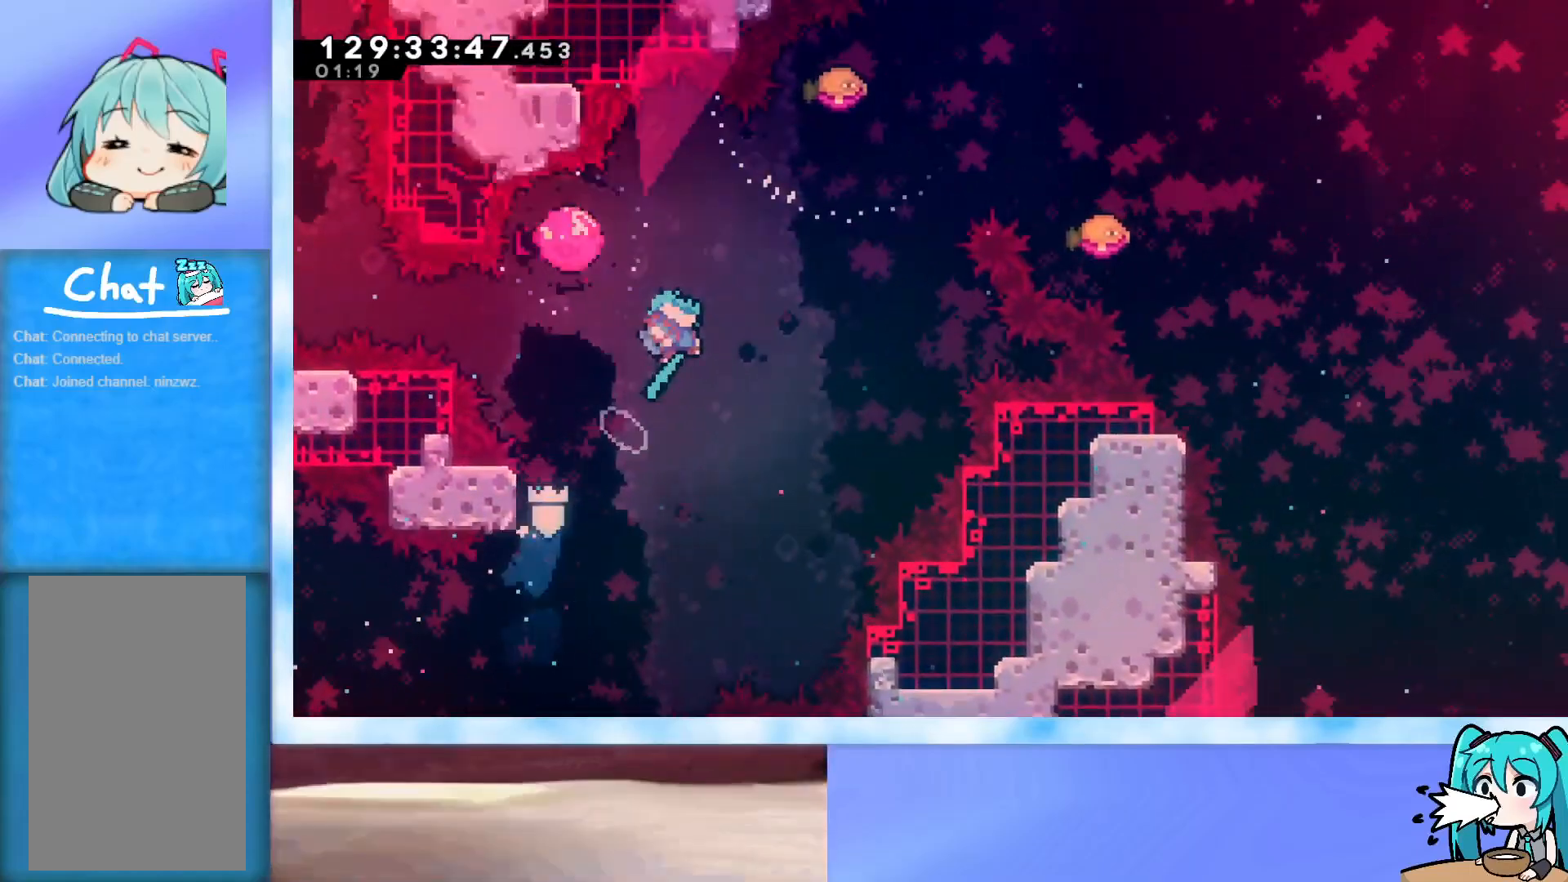
{"keys": ["right"], "events": [[250, "dash", "down"], [383, "right", "down"], [433, "dash", "up"], [433, "up", "up"]]}
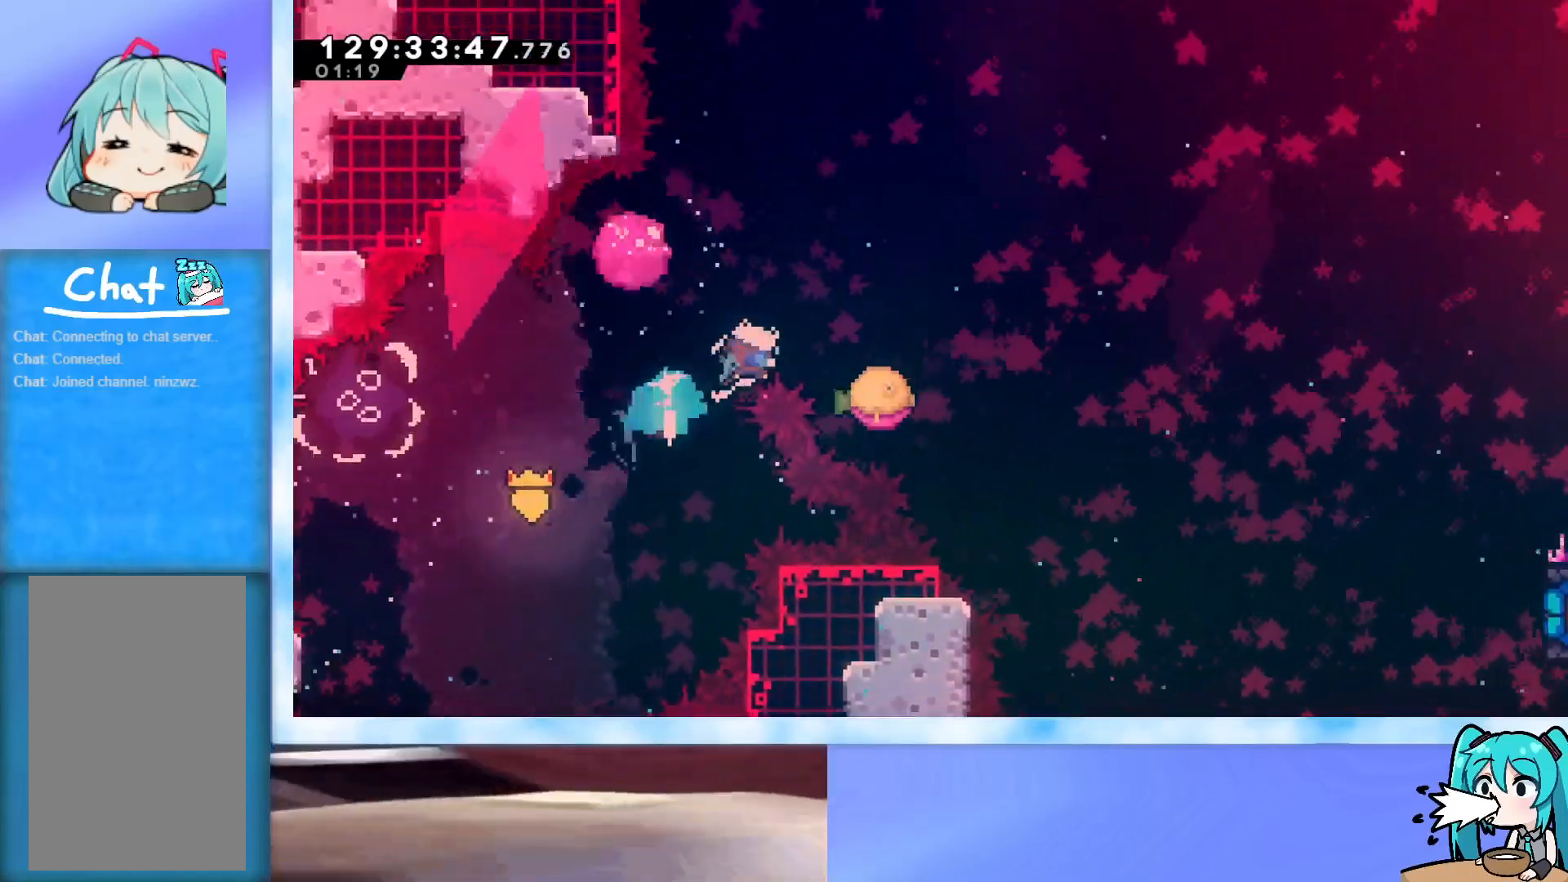
{"keys": ["right"], "events": [[167, "down", "down"], [167, "right", "up"], [217, "dash", "down"], [300, "right", "down"], [350, "dash", "up"], [350, "down", "up"]]}
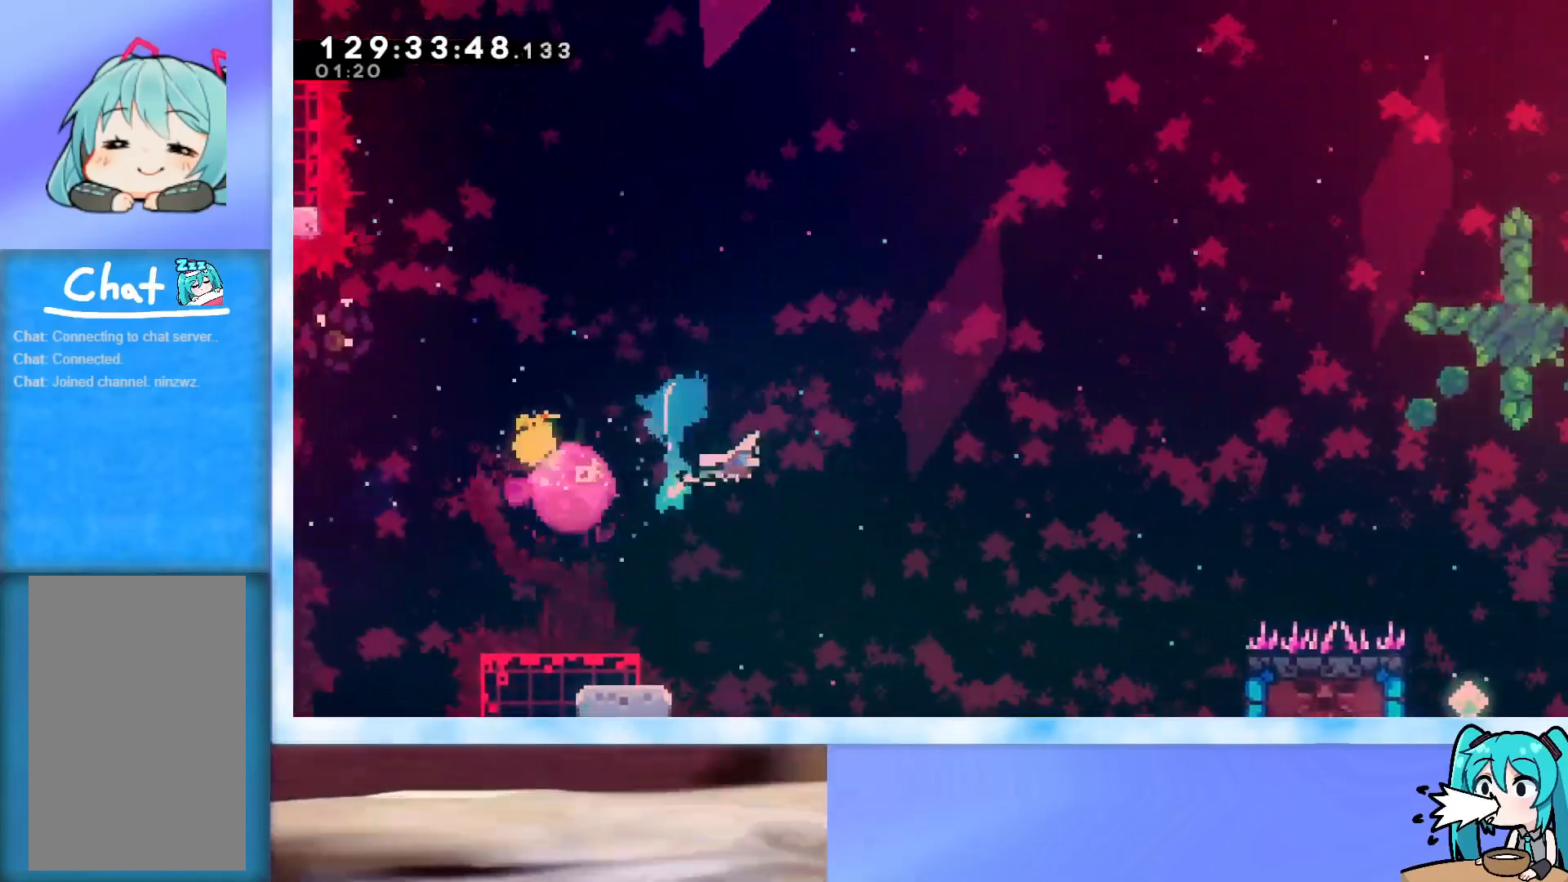
{"keys": ["right"], "events": []}
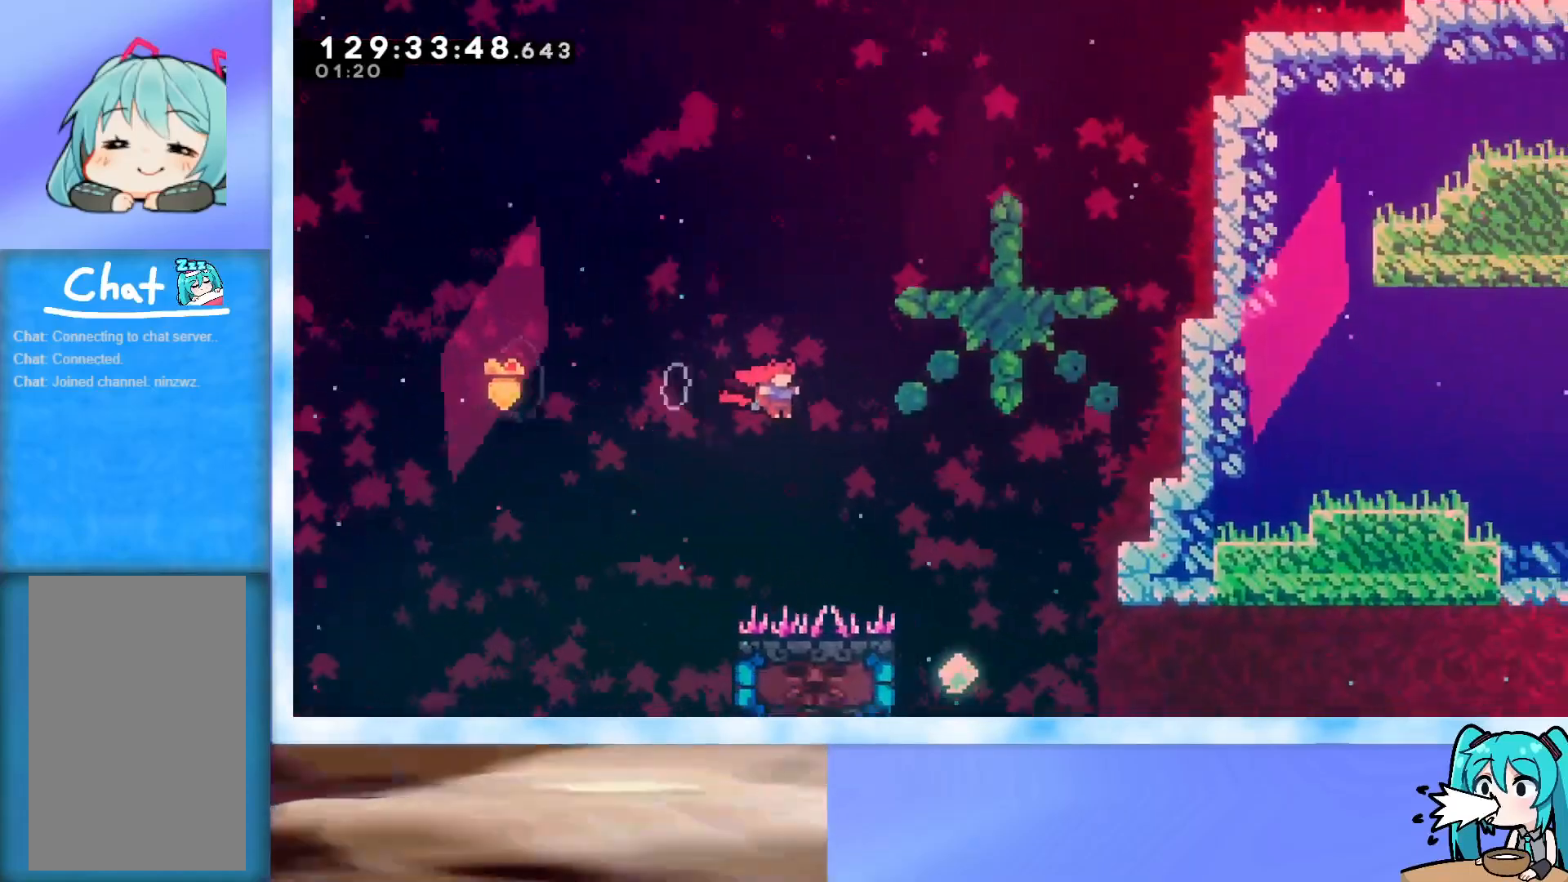
{"keys": ["left"], "events": [[100, "right", "up"], [200, "left", "down"]]}
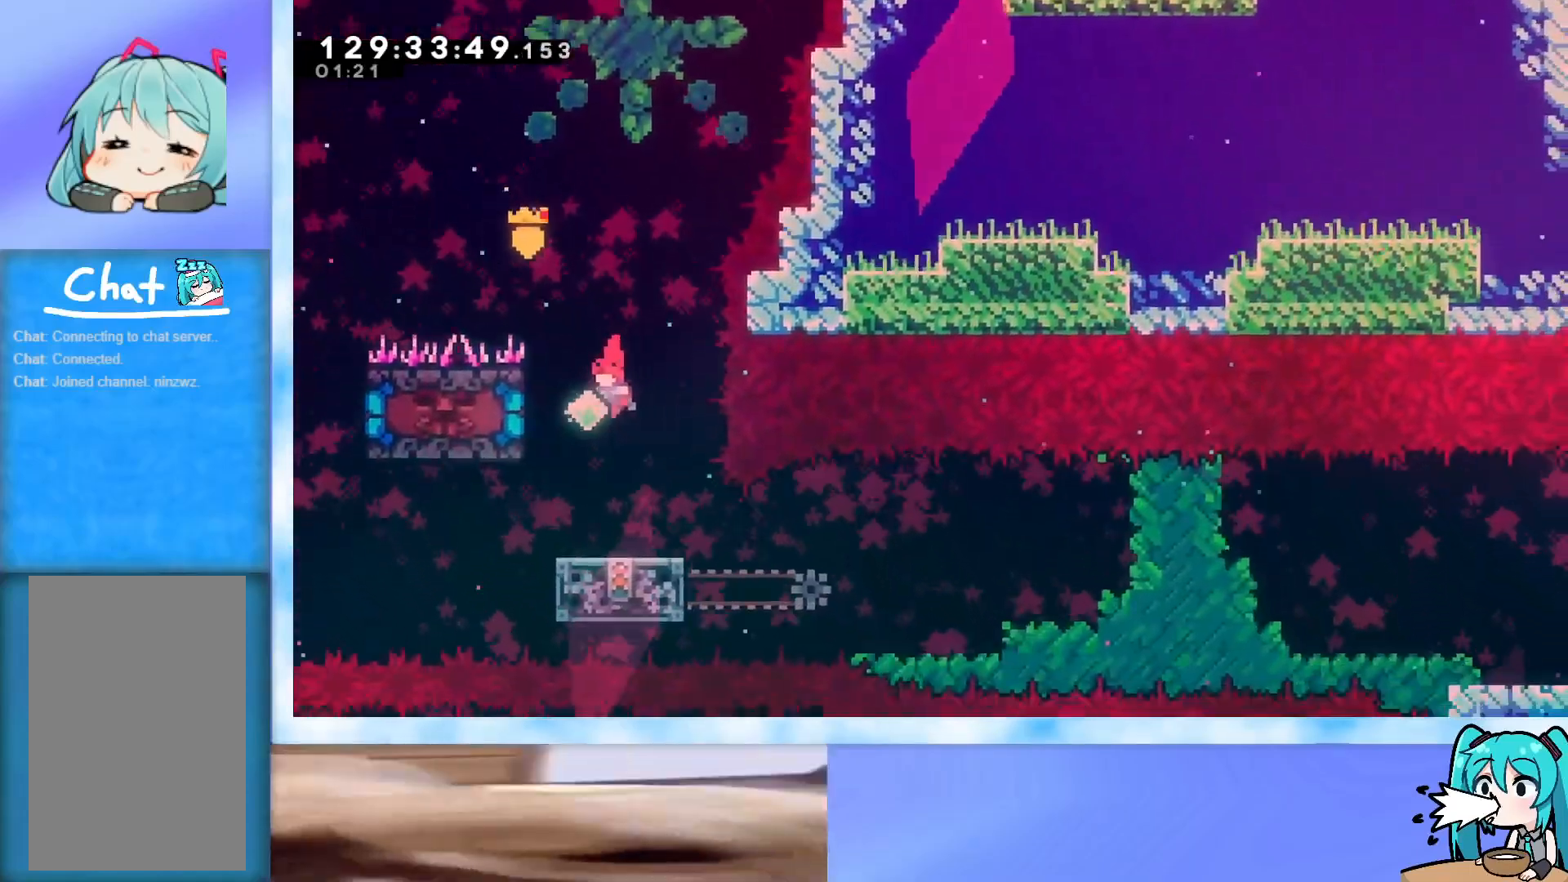
{"keys": ["down"], "events": [[50, "dash", "down"], [183, "left", "up"], [234, "dash", "up"], [234, "down", "down"], [284, "dash", "down"], [417, "dash", "up"]]}
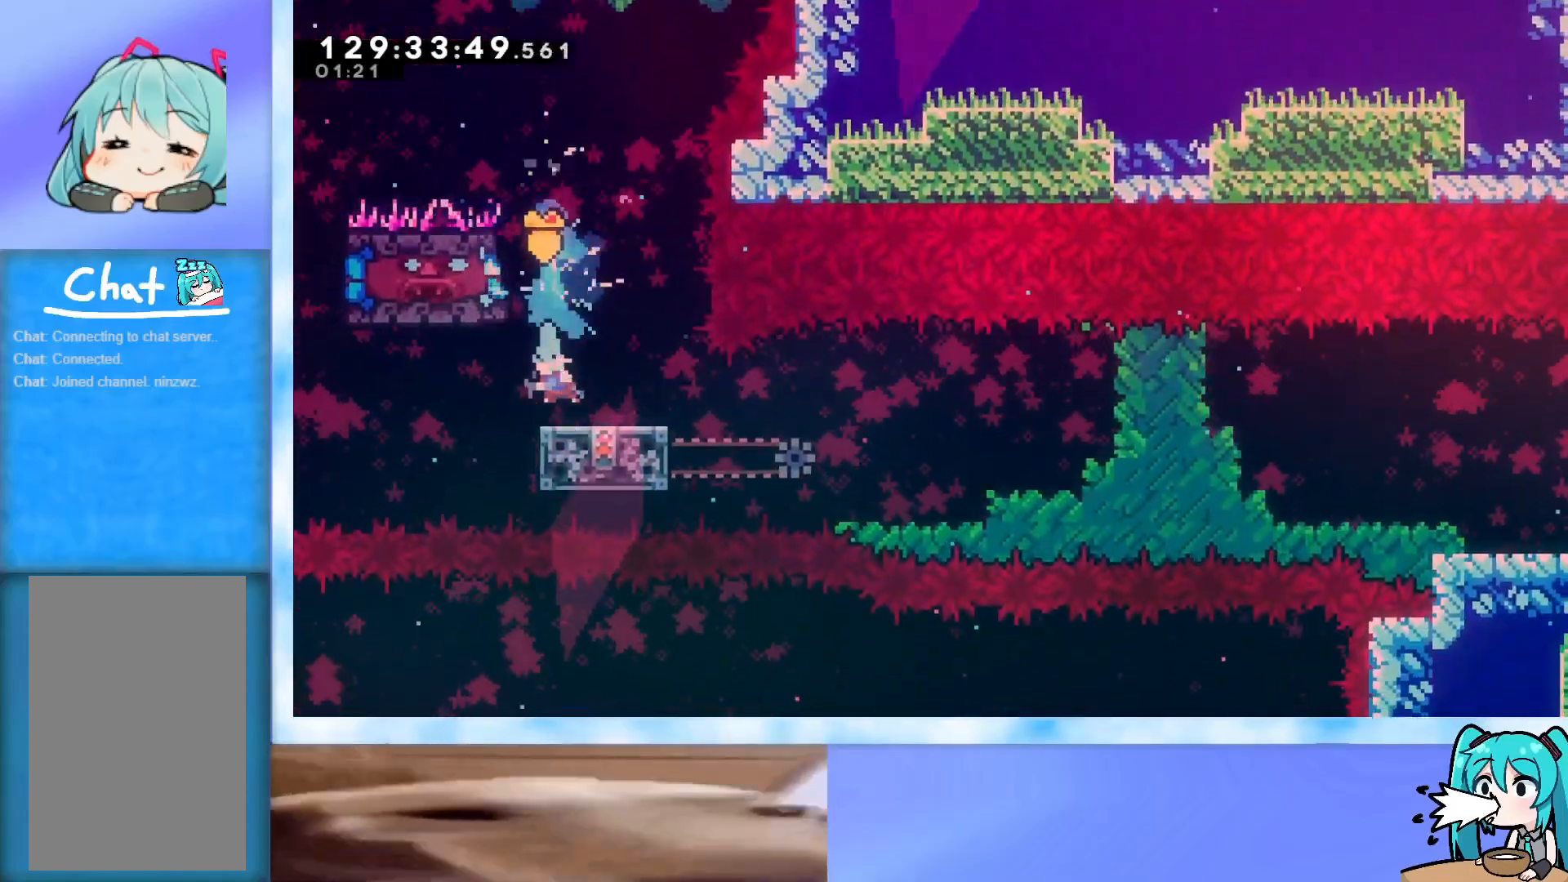
{"keys": ["down", "right"], "events": [[151, "right", "down"]]}
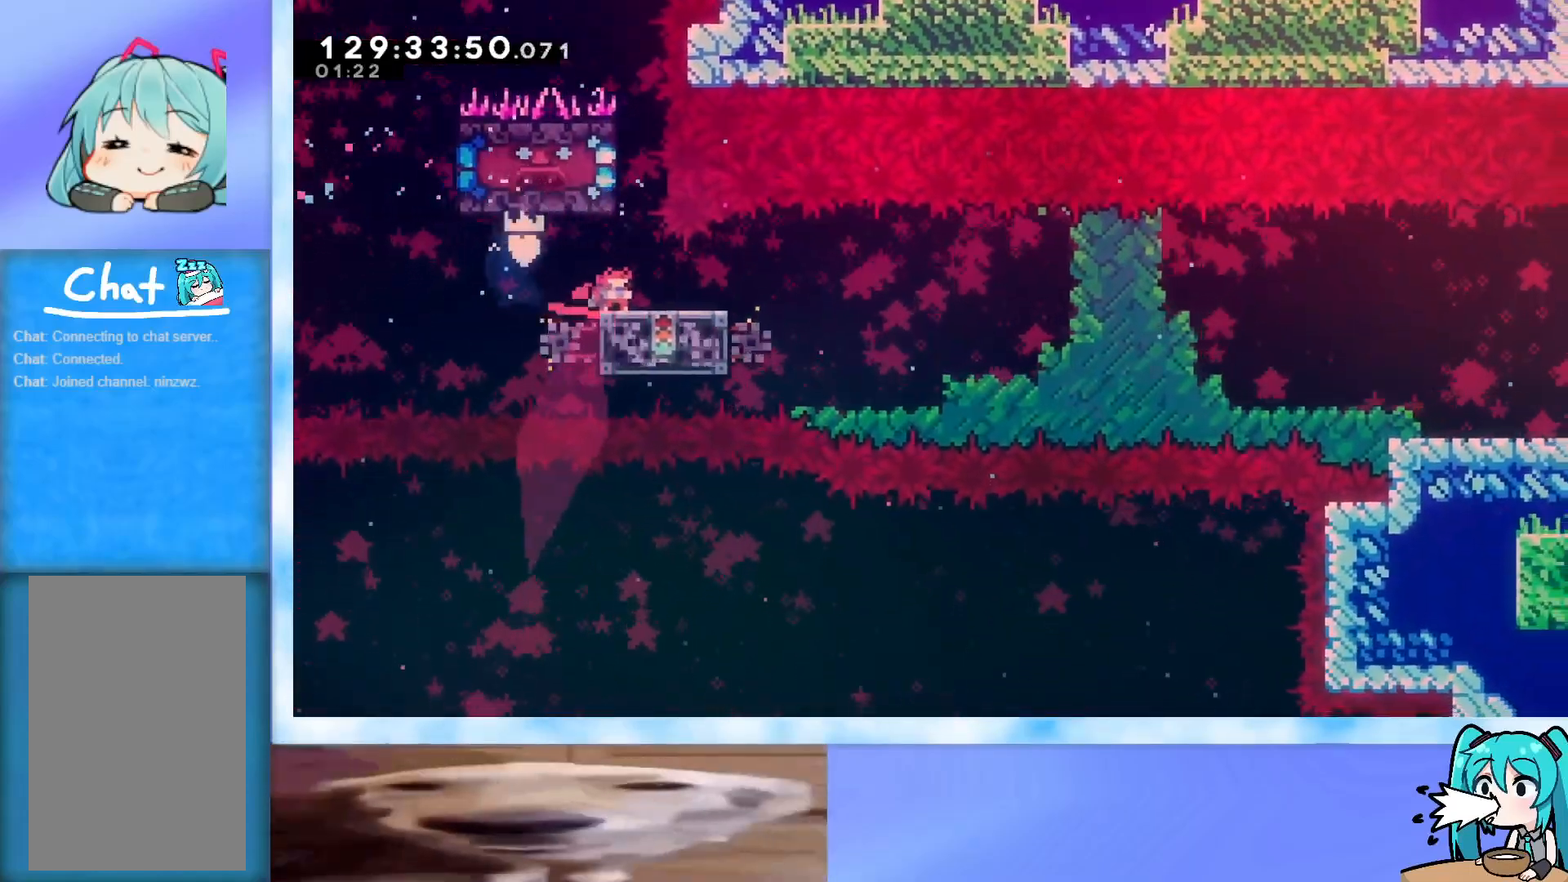
{"keys": ["right"], "events": [[33, "dash", "down"], [117, "dash", "up"], [167, "jump", "down"], [267, "dash", "down"], [450, "dash", "up"], [500, "down", "up"], [500, "jump", "up"]]}
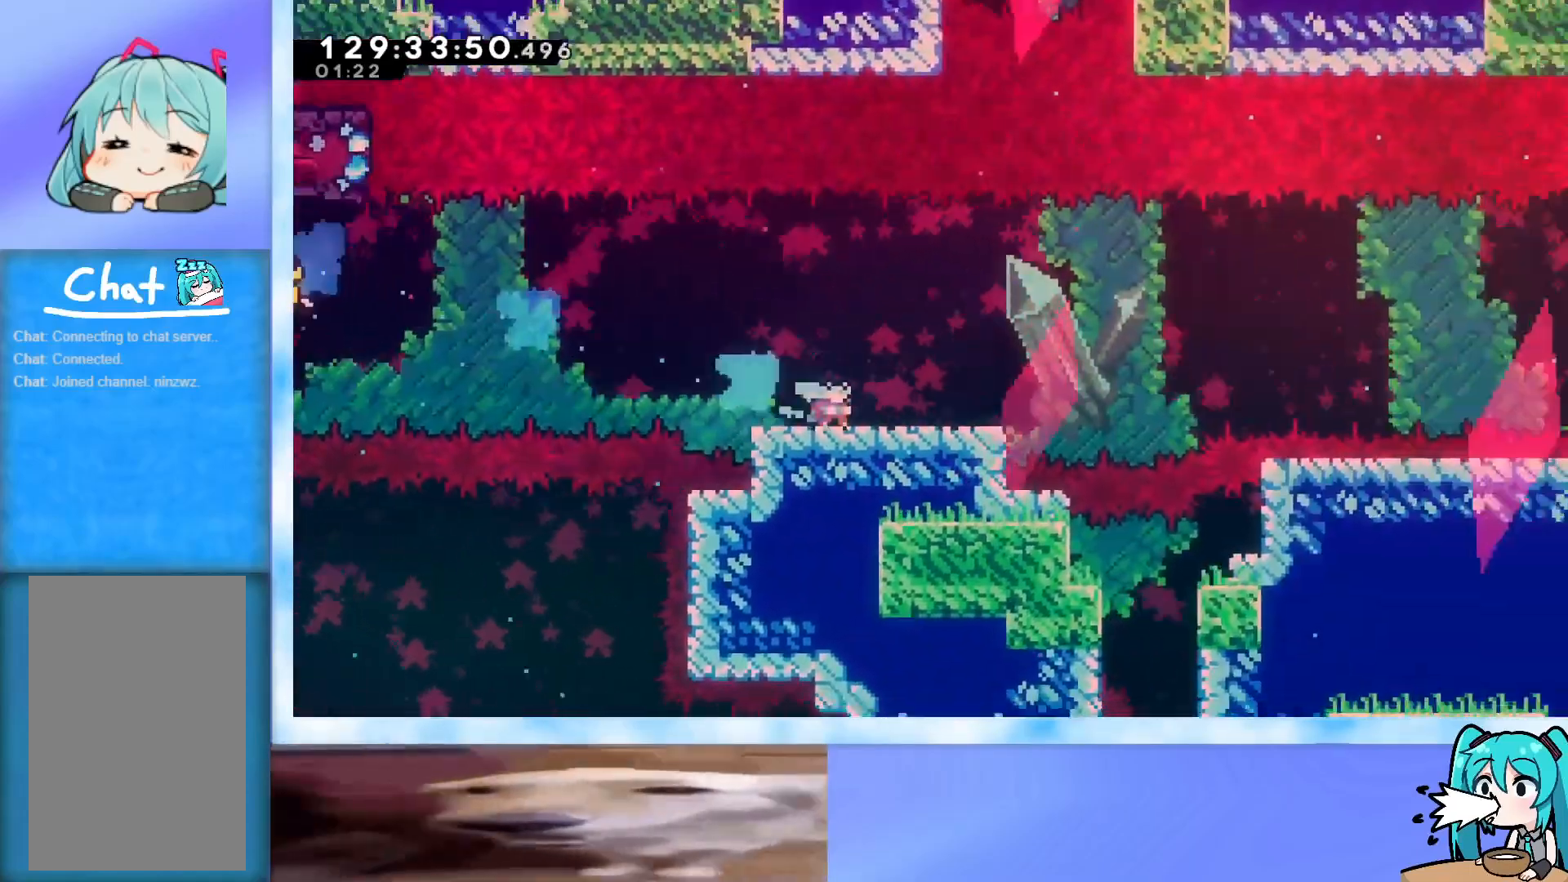
{"keys": ["grab", "jump", "right", "up"], "events": [[84, "jump", "down"], [84, "up", "down"], [184, "grab", "down"]]}
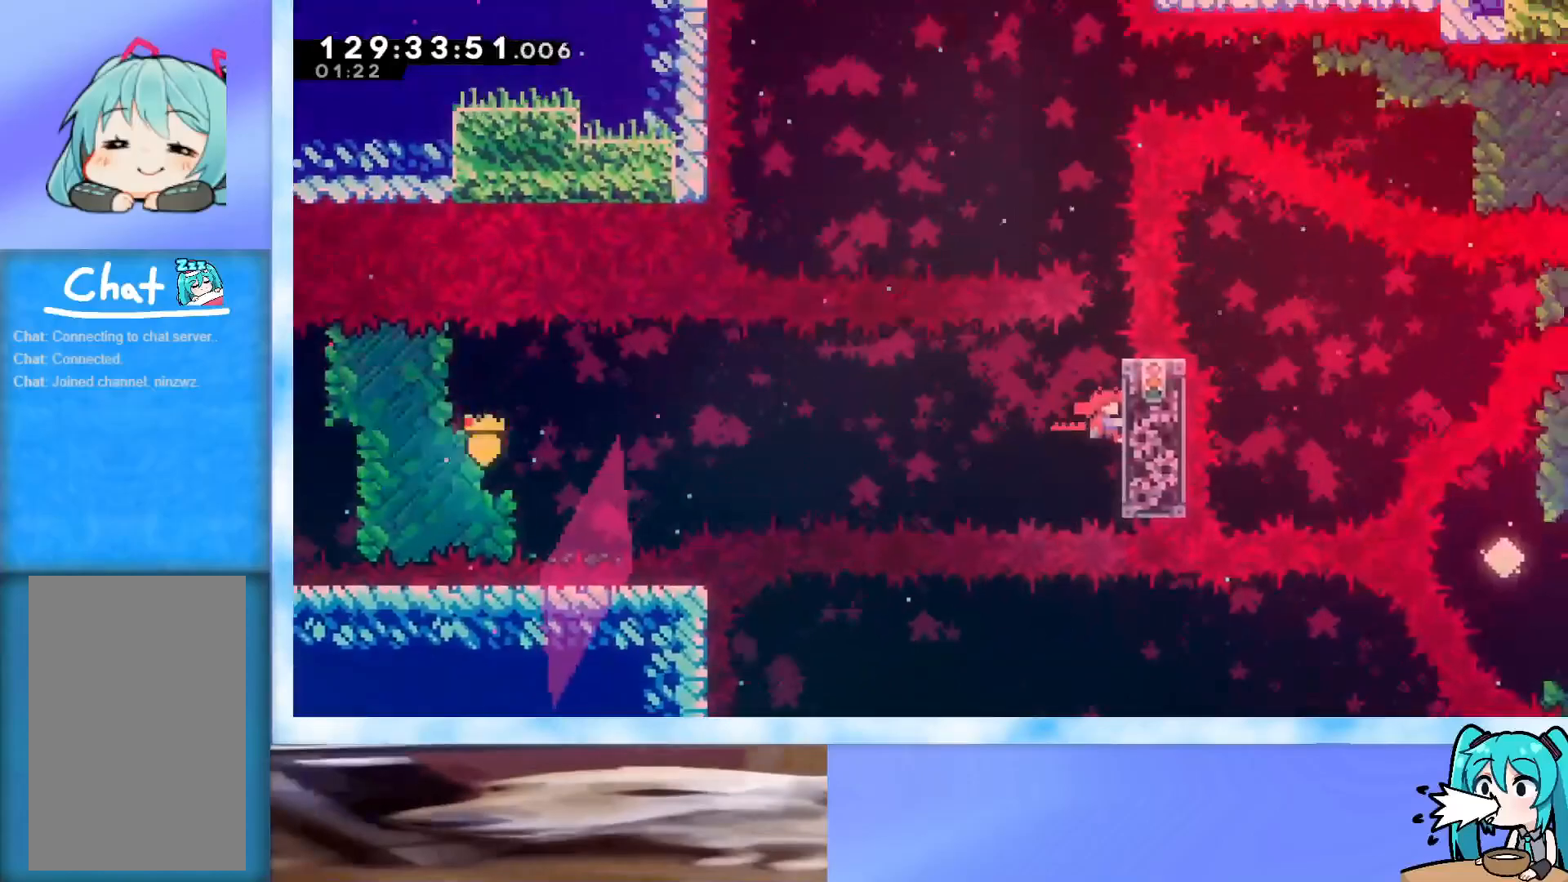
{"keys": ["grab", "left", "up"], "events": [[250, "jump", "up"], [384, "left", "down"], [384, "right", "up"]]}
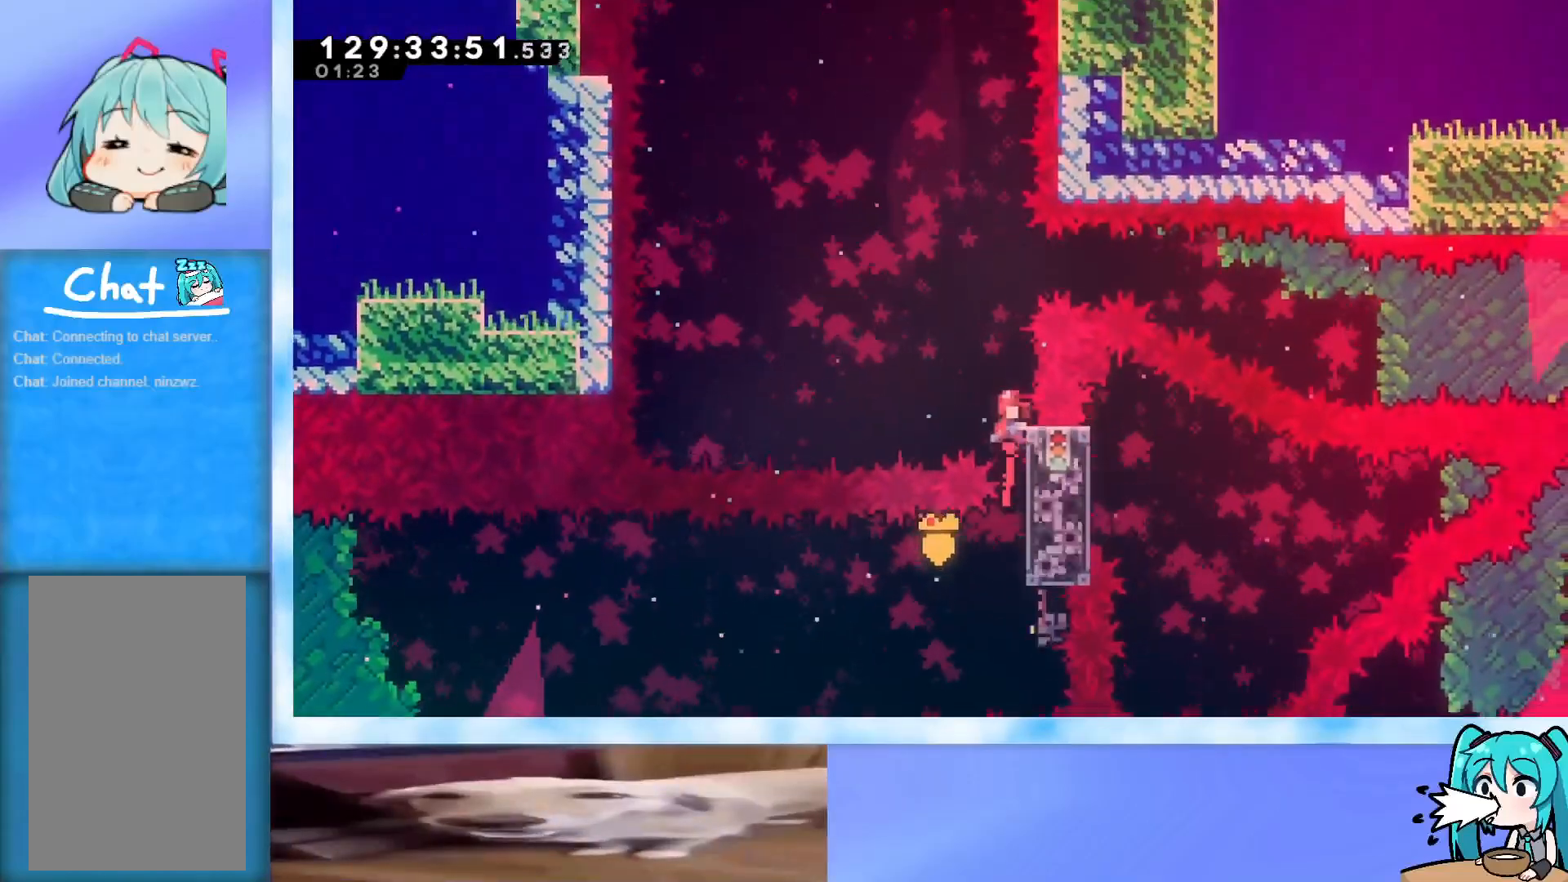
{"keys": ["up"], "events": [[151, "jump", "down"], [484, "grab", "up"], [484, "jump", "up"], [484, "left", "up"]]}
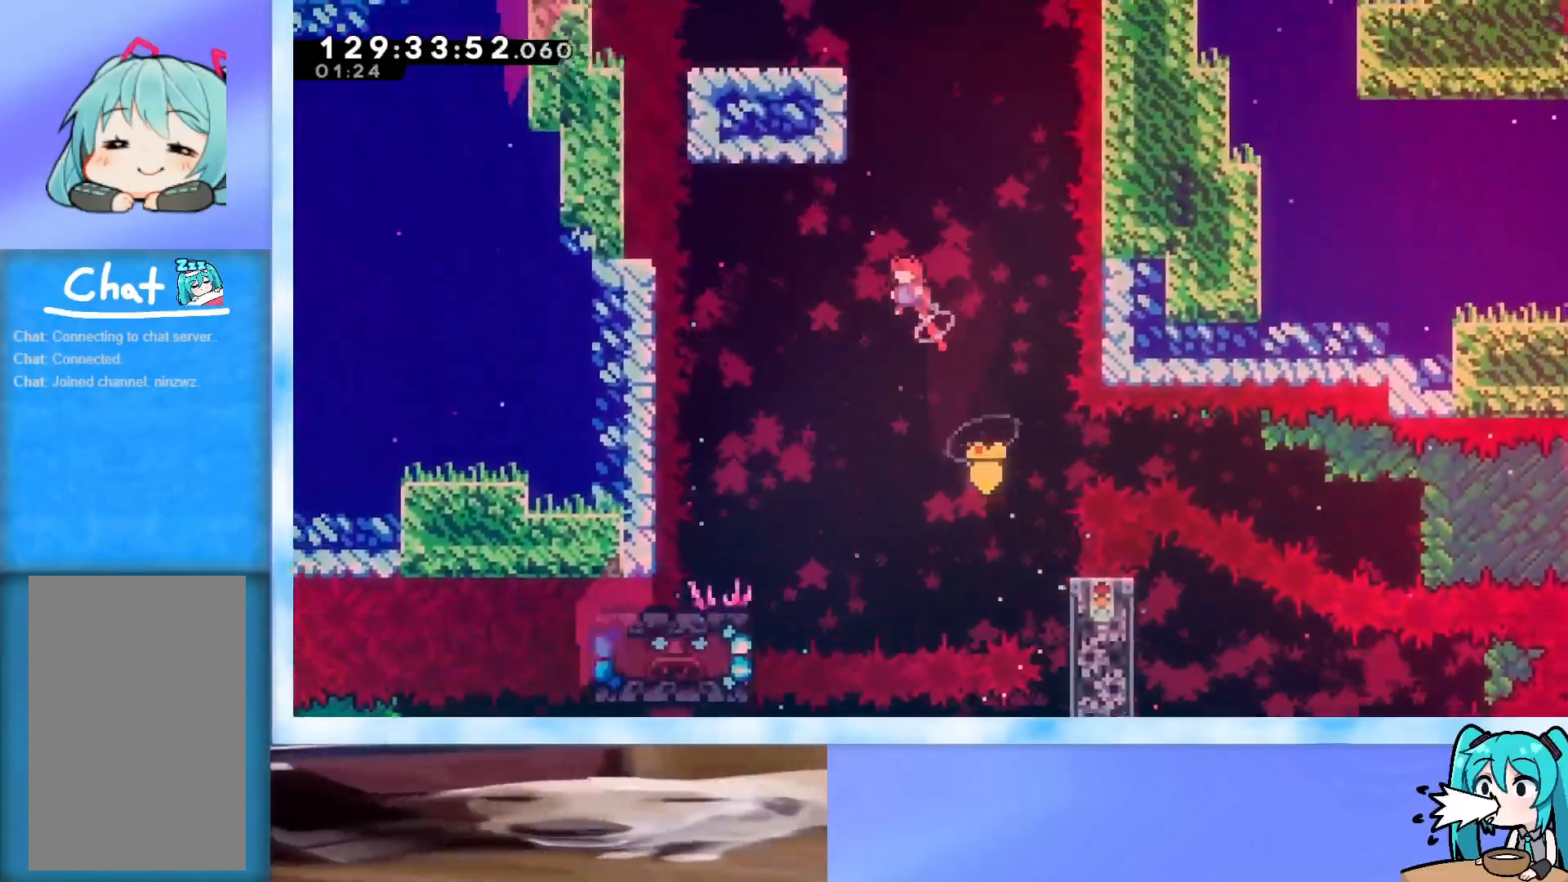
{"keys": ["grab", "left"], "events": [[33, "dash", "down"], [117, "dash", "up"], [167, "grab", "down"], [167, "left", "down"], [450, "up", "up"]]}
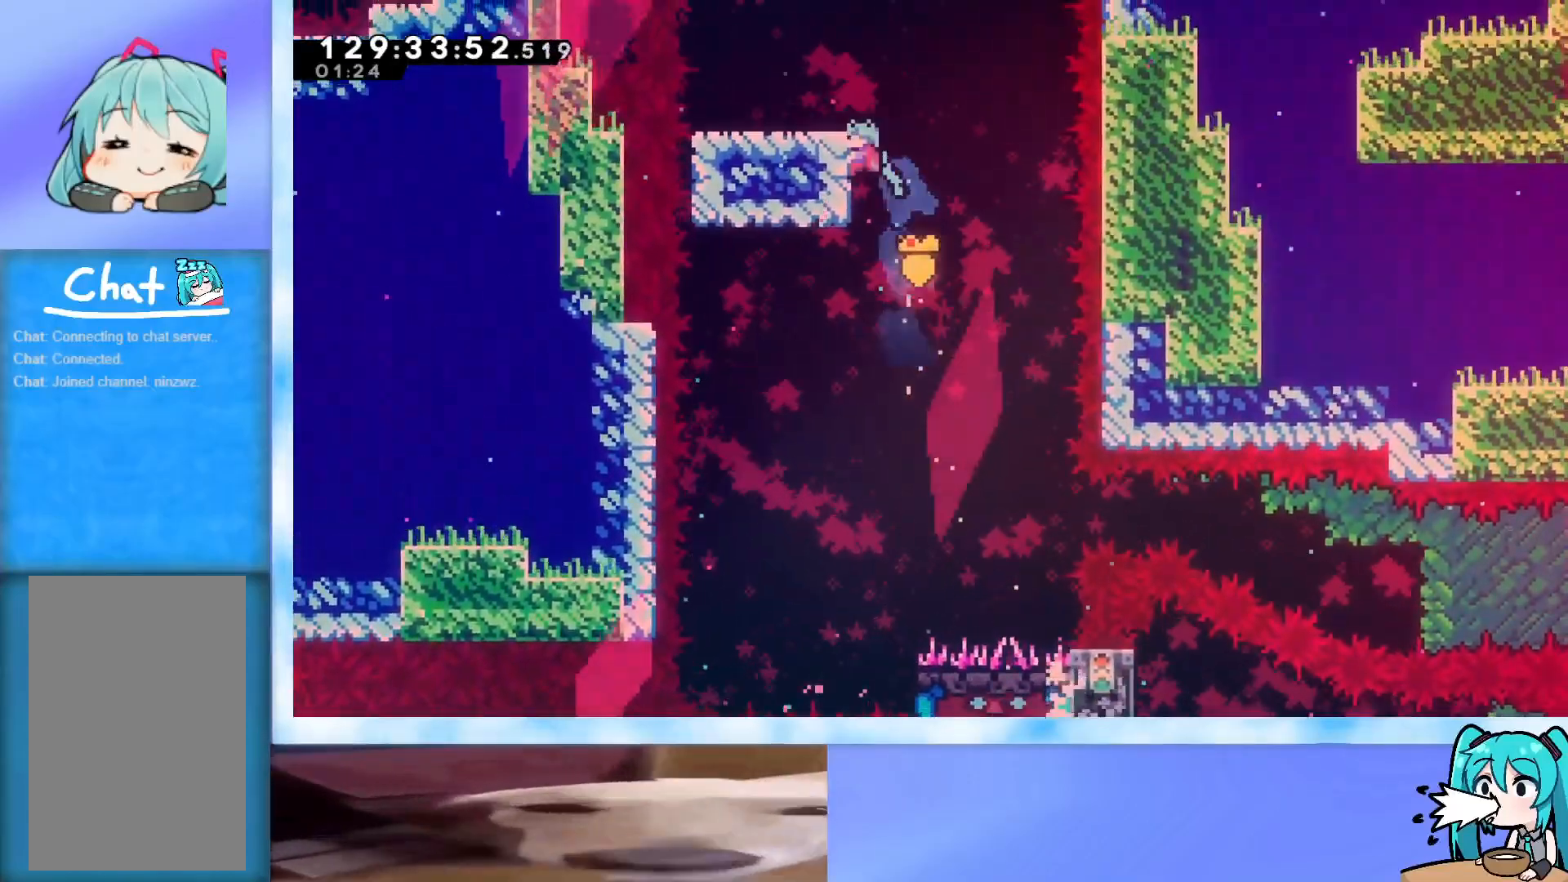
{"keys": ["down"], "events": [[50, "jump", "down"], [234, "grab", "up"], [234, "jump", "up"], [418, "down", "down"], [418, "left", "up"]]}
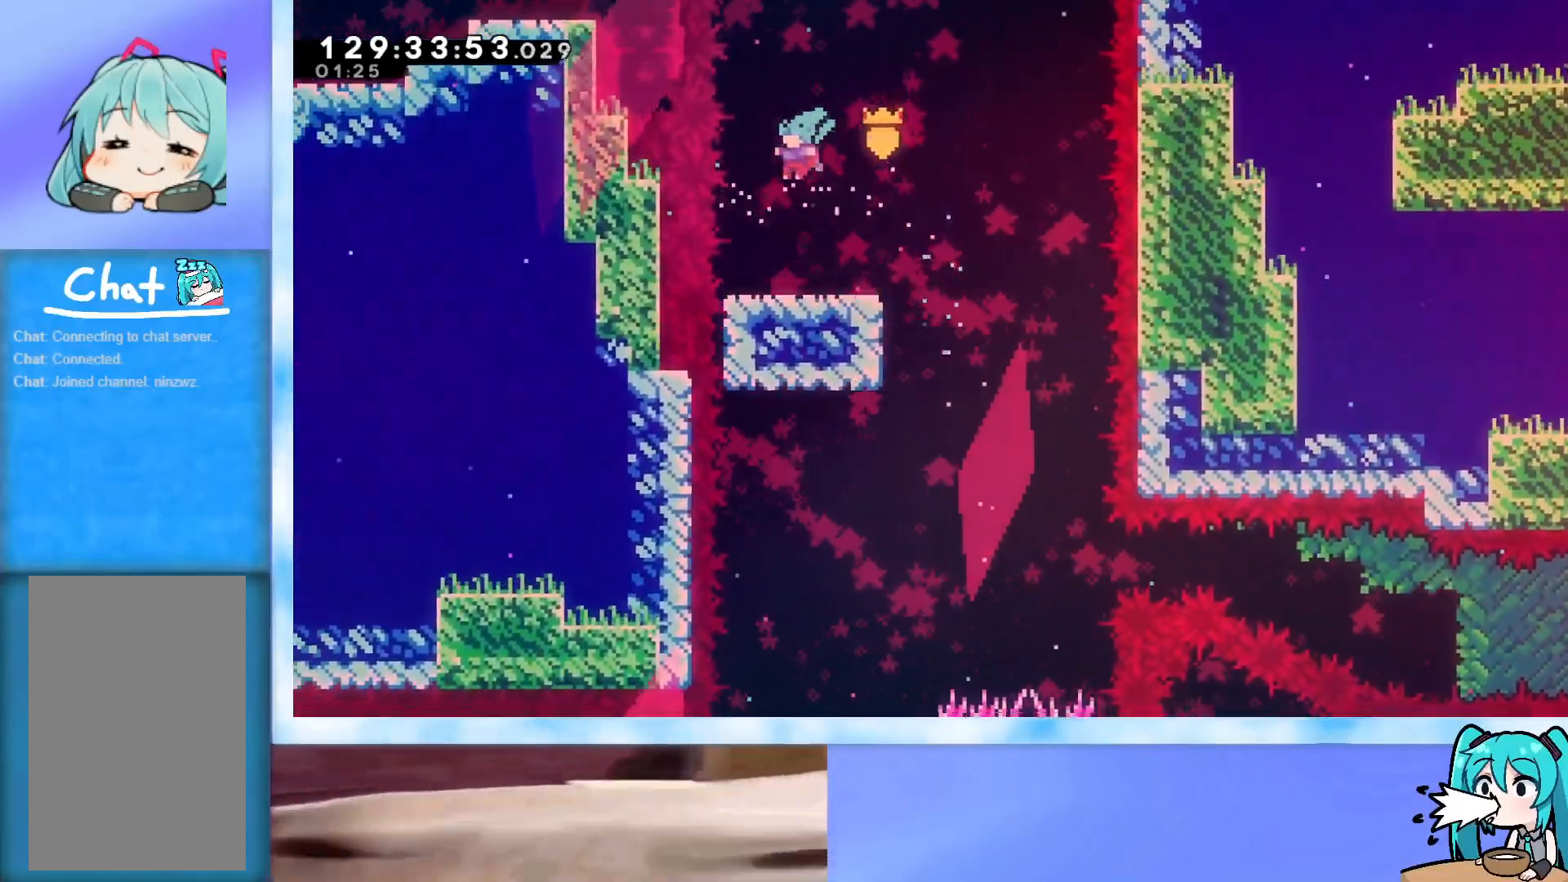
{"keys": ["down"], "events": []}
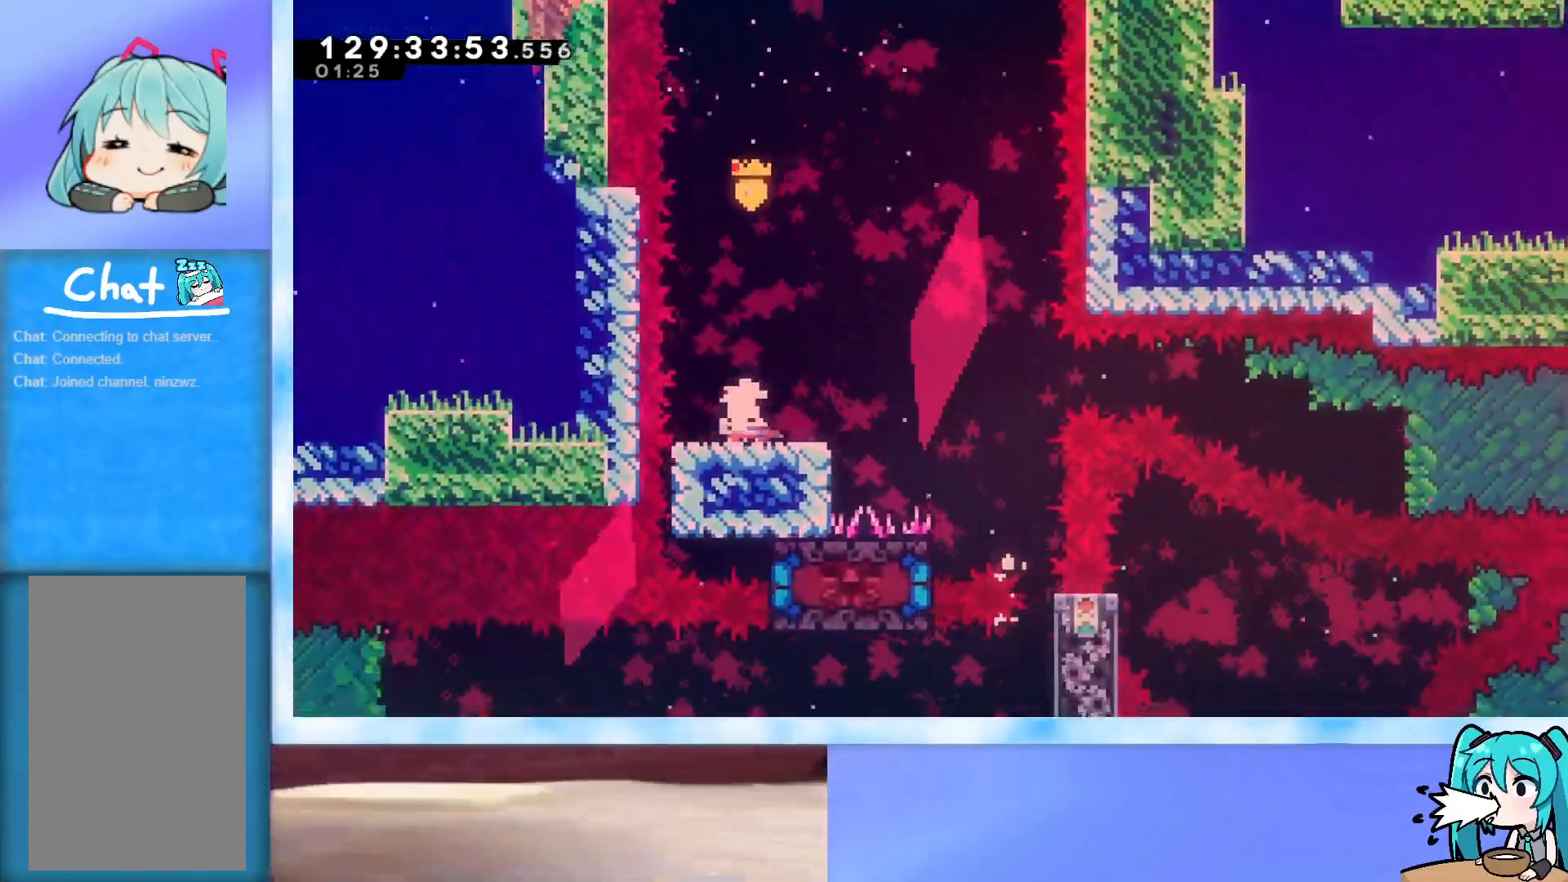
{"keys": ["jump", "right"], "events": [[67, "right", "down"], [117, "dash", "down"], [267, "dash", "up"], [267, "down", "up"], [317, "jump", "down"]]}